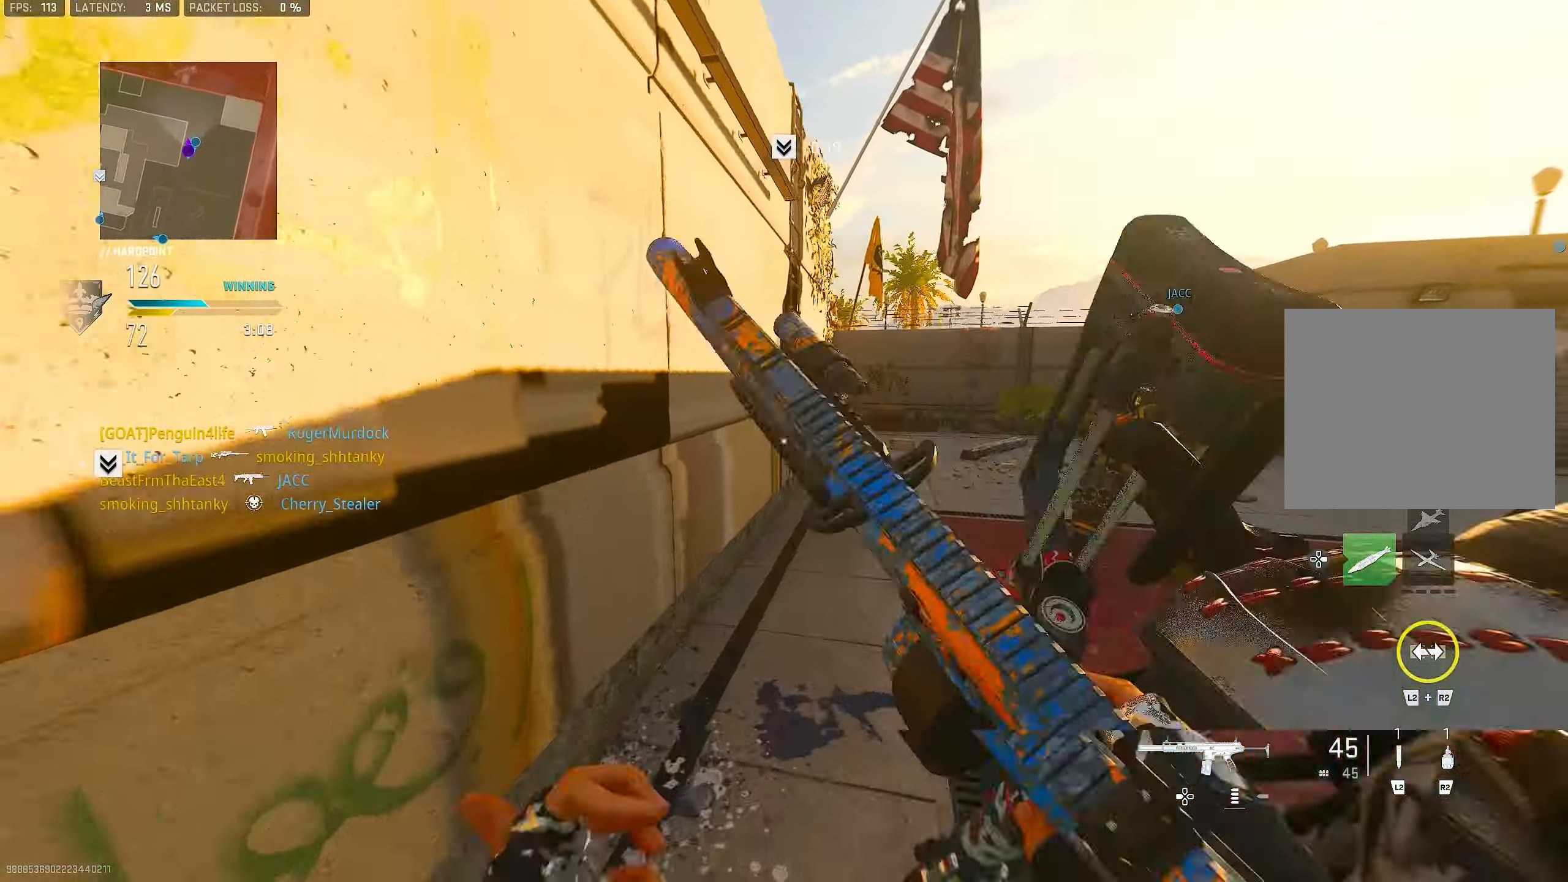
Gameplay with a controller (PlayStation layout); each line is a JSON object with the inputs held at the frame after it. "events" lists button and stick changes between this image and that frame as [ms after this image, input, new state], when the widget could be followed in between.
{"buttons": [], "left_stick": "up-right", "right_stick": "center", "events": [[67, "TRIANGLE", "up"], [134, "L3", "up"], [134, "TRIANGLE", "down"], [167, "TRIANGLE", "up"], [267, "L3", "down"], [267, "TRIANGLE", "down"], [333, "TRIANGLE", "up"], [366, "L3", "up"], [366, "TRIANGLE", "down"], [433, "TRIANGLE", "up"], [433, "left_stick", "up-right"]]}
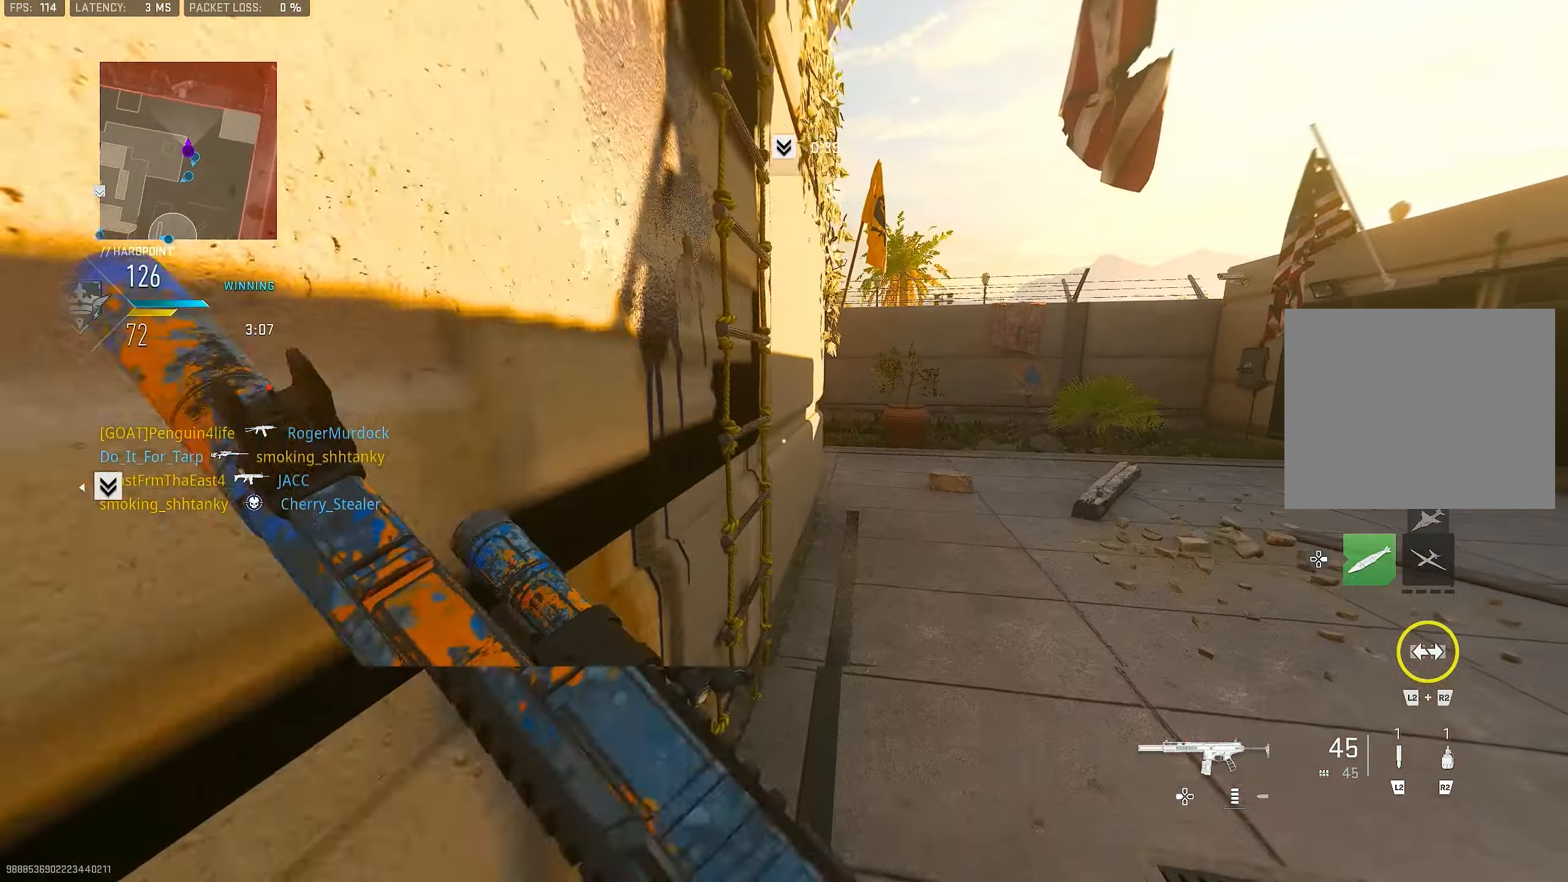
{"buttons": ["L3"], "left_stick": "up", "right_stick": "left", "events": [[100, "L3", "down"], [133, "right_stick", "right"], [200, "L3", "up"], [200, "left_stick", "up"], [333, "L3", "down"], [333, "right_stick", "left"]]}
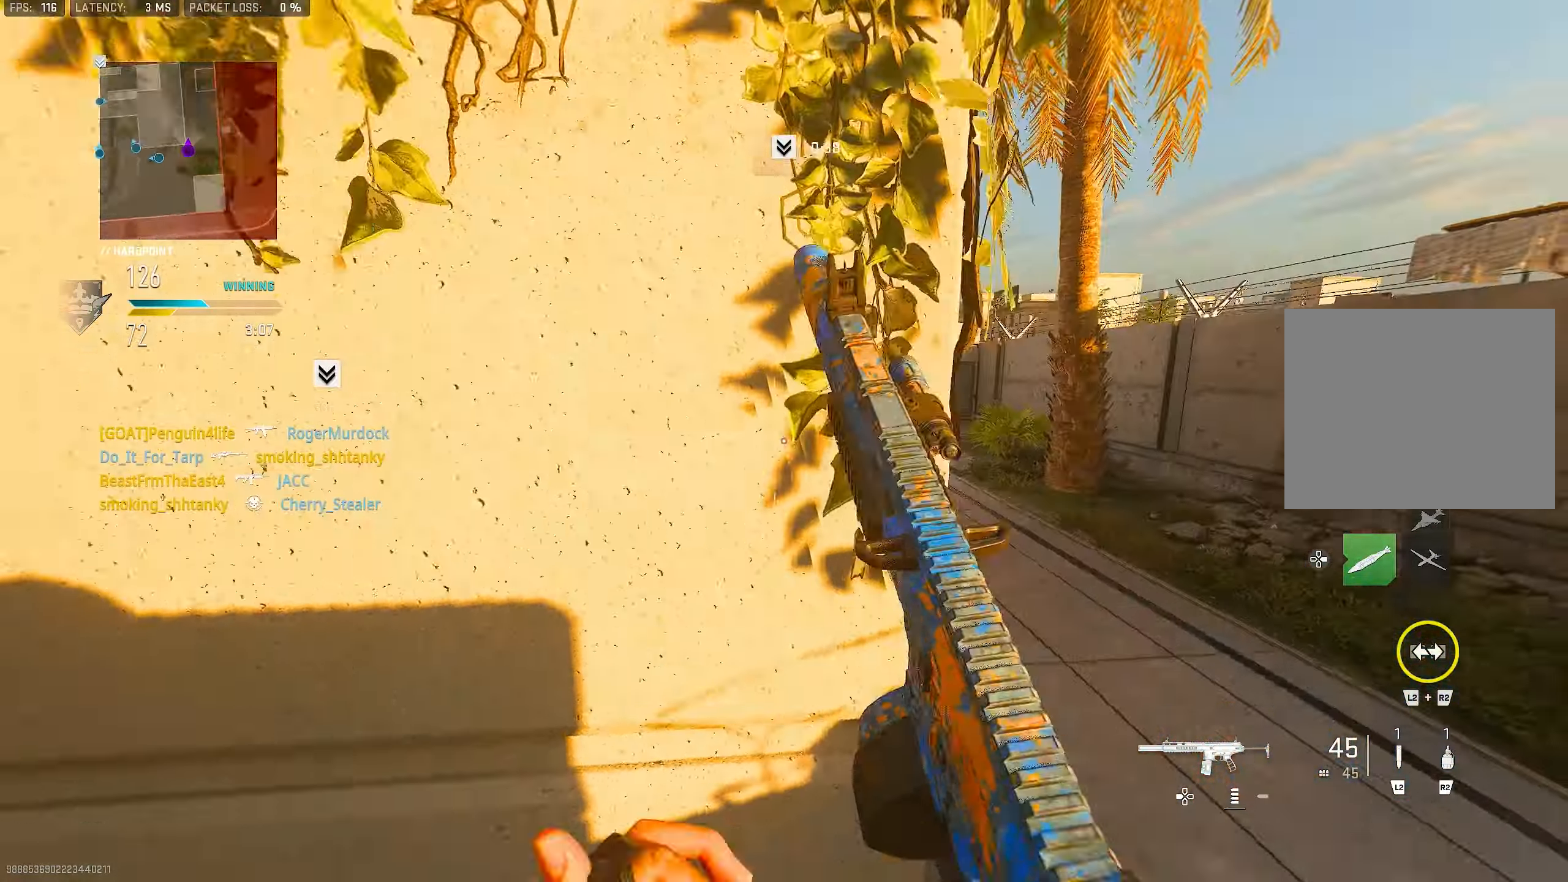
{"buttons": ["L1"], "left_stick": "up", "right_stick": "center", "events": [[33, "CROSS", "down"], [66, "L3", "up"], [100, "L1", "down"], [200, "CROSS", "up"], [200, "left_stick", "up-left"], [200, "right_stick", "center"], [266, "right_stick", "left"], [366, "left_stick", "up"], [400, "right_stick", "up"], [500, "right_stick", "center"]]}
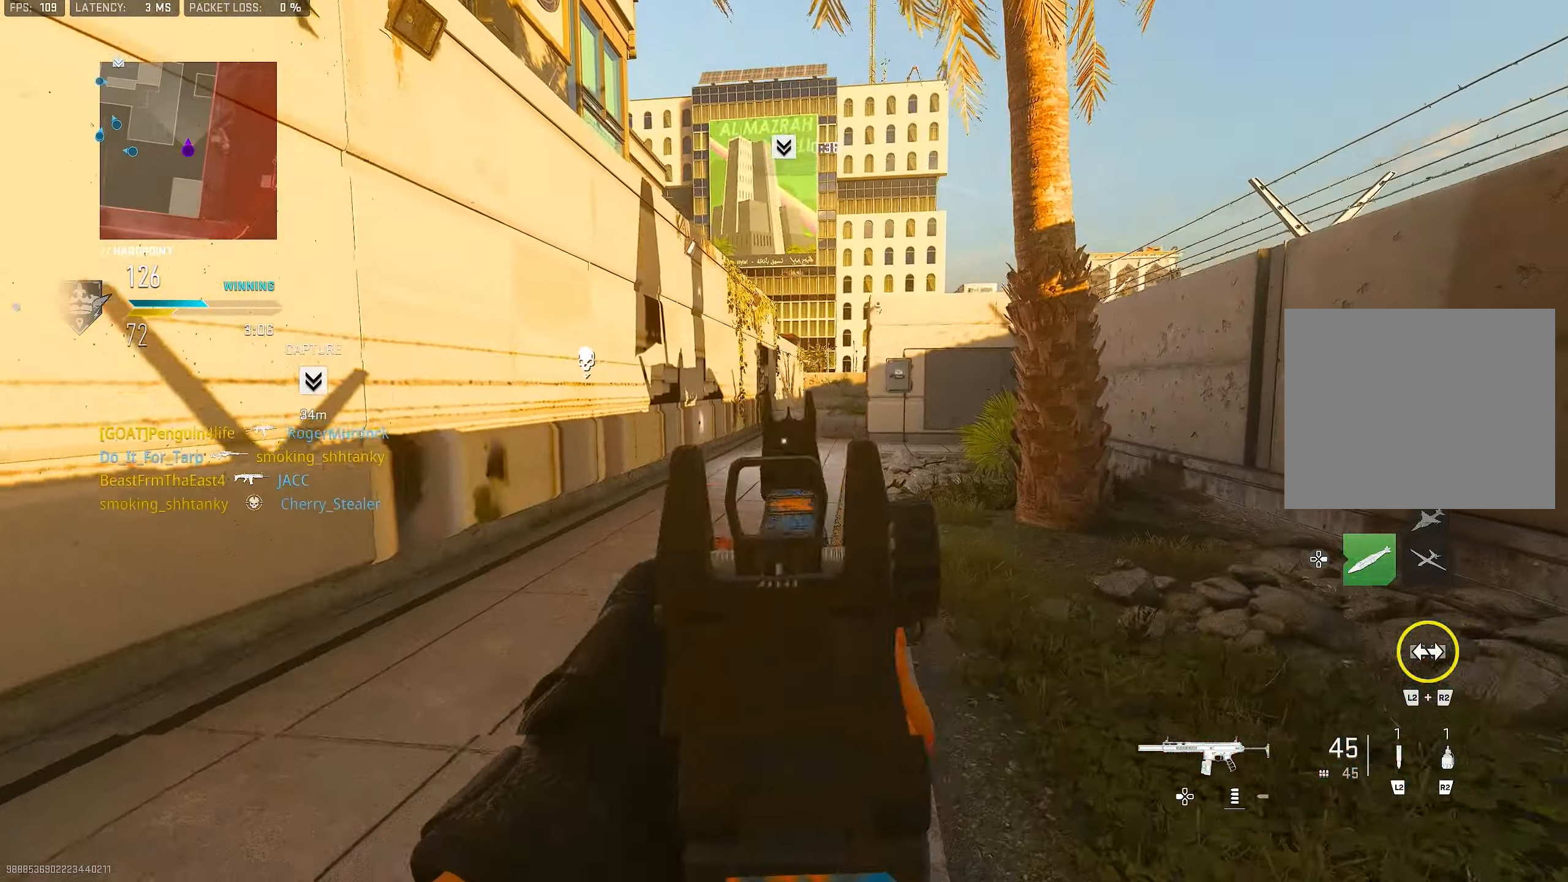
{"buttons": [], "left_stick": "up", "right_stick": "center", "events": [[66, "L1", "up"], [66, "L3", "down"], [466, "L3", "up"]]}
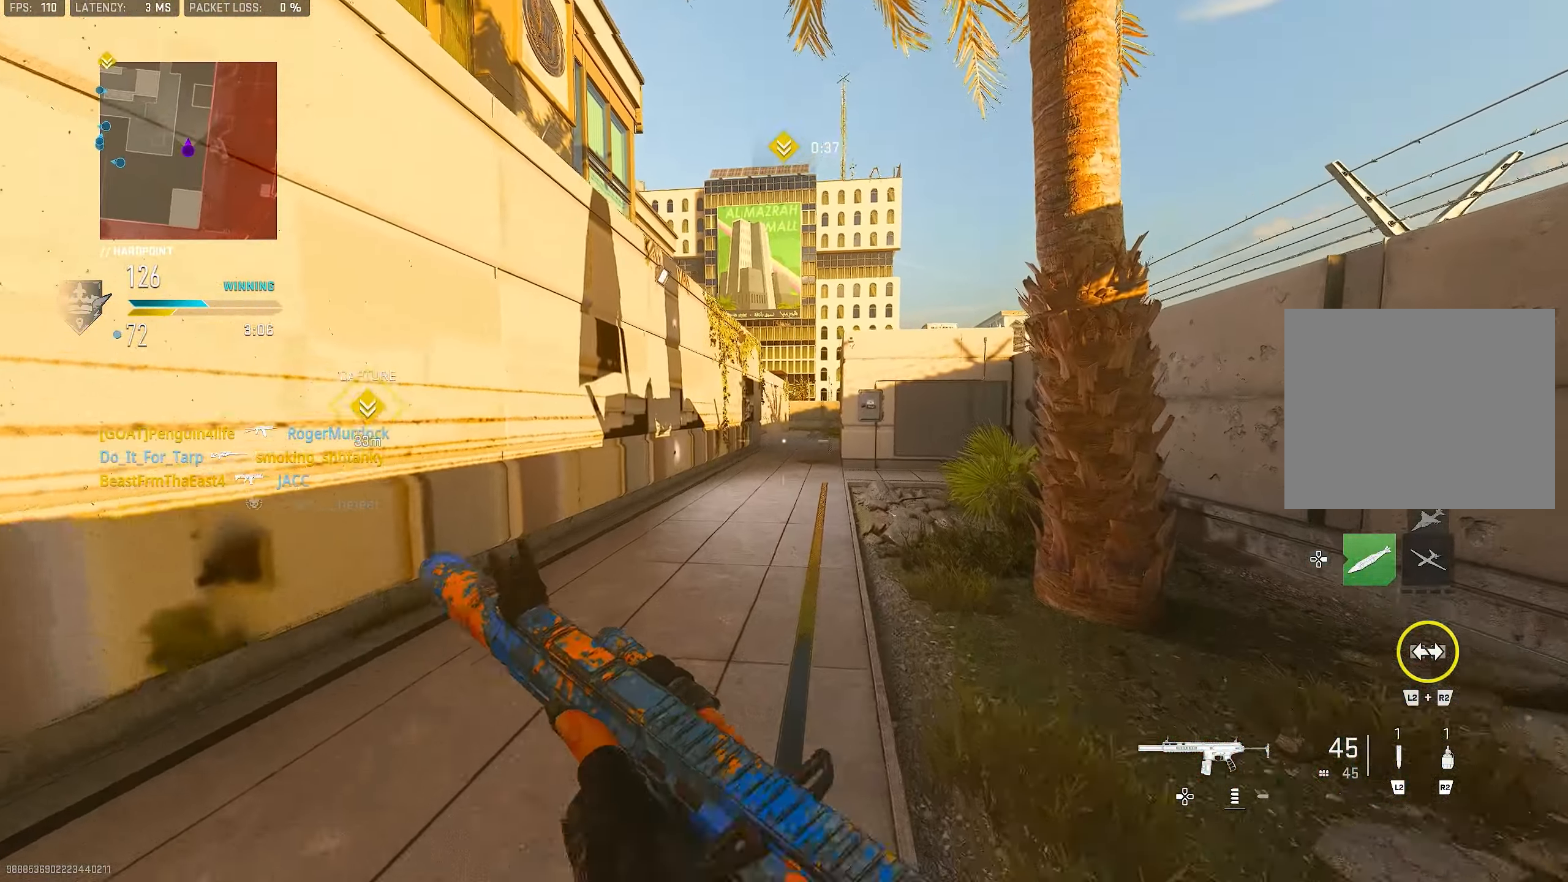
{"buttons": ["L3"], "left_stick": "up", "right_stick": "up", "events": [[66, "left_stick", "up-right"], [133, "R2", "down"], [133, "right_stick", "up"], [233, "R2", "up"], [266, "left_stick", "up"], [366, "L3", "down"]]}
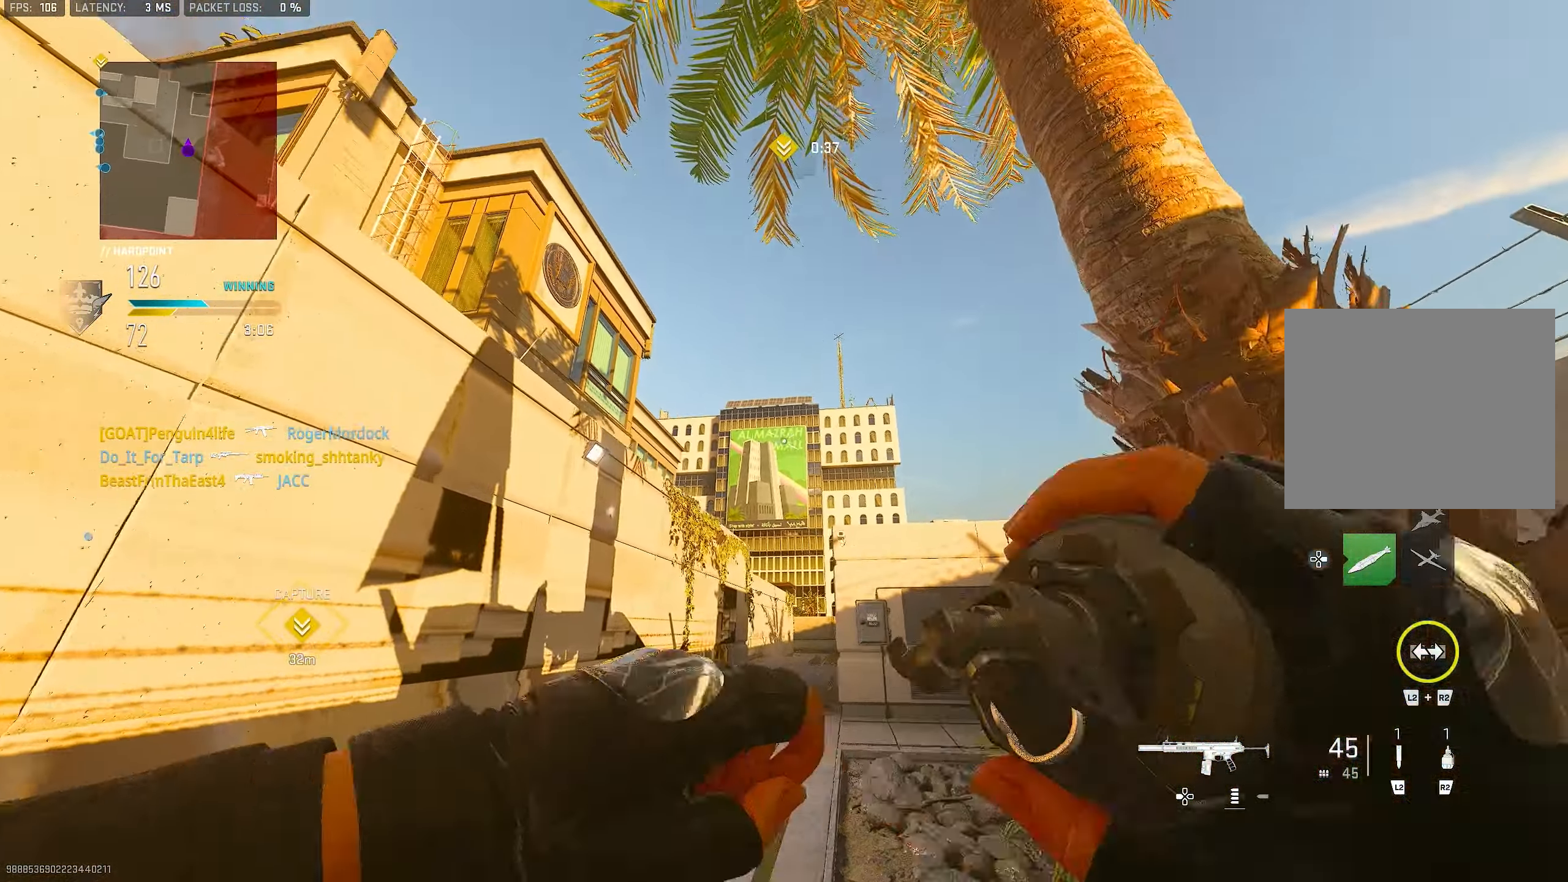
{"buttons": [], "left_stick": "up", "right_stick": "down", "events": [[33, "L3", "up"], [166, "right_stick", "center"], [500, "right_stick", "down"]]}
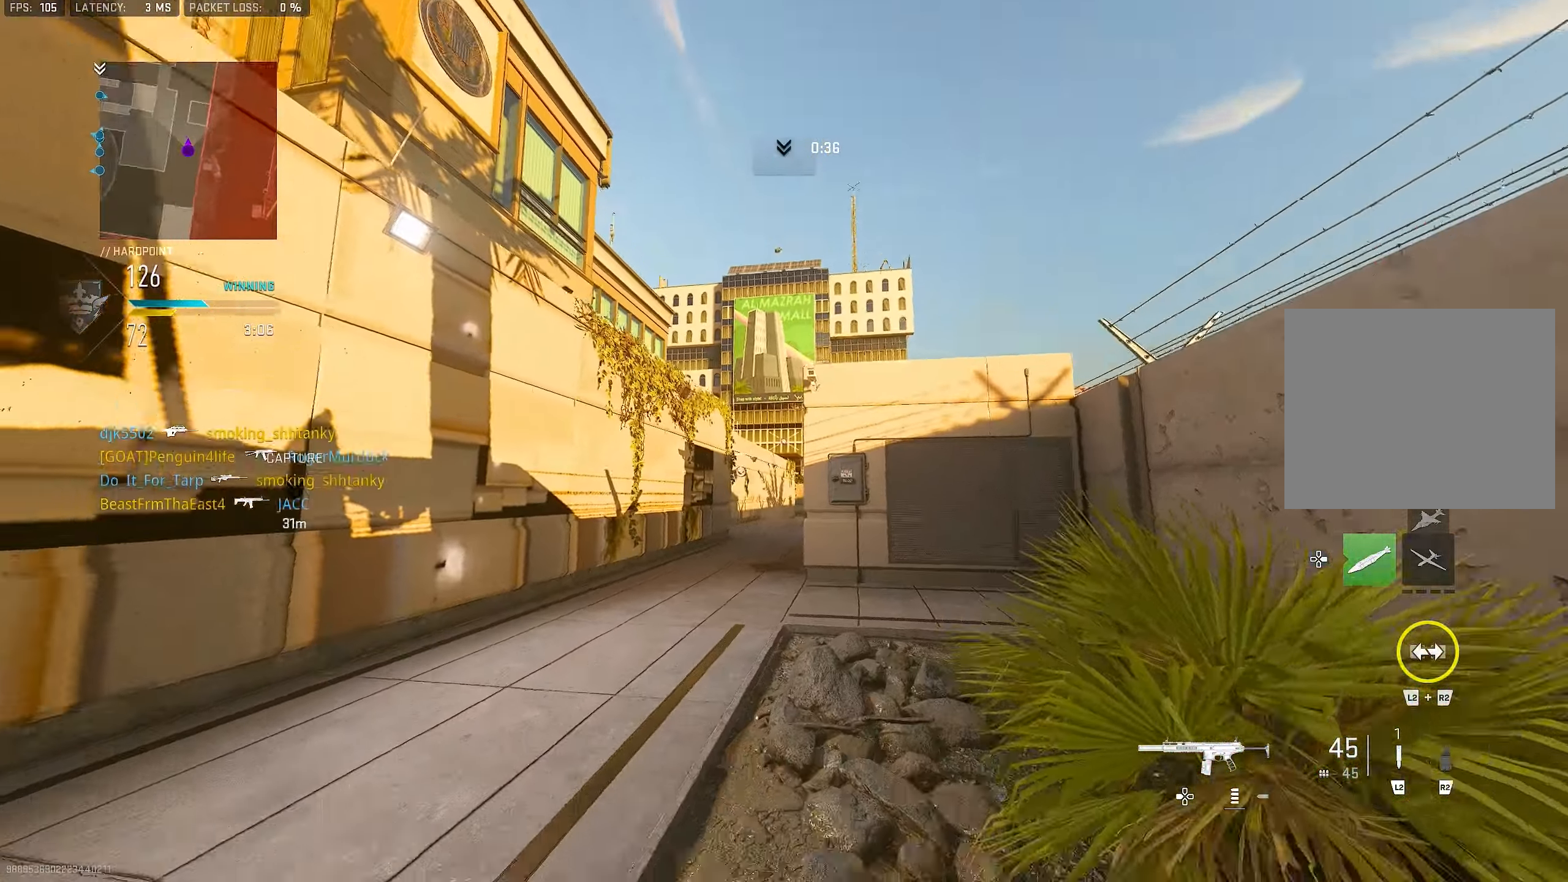
{"buttons": [], "left_stick": "up-left", "right_stick": "center", "events": [[166, "right_stick", "center"], [200, "L3", "down"], [300, "TRIANGLE", "down"], [333, "L3", "up"], [366, "TRIANGLE", "up"], [400, "TRIANGLE", "down"], [466, "TRIANGLE", "up"], [500, "left_stick", "up-left"]]}
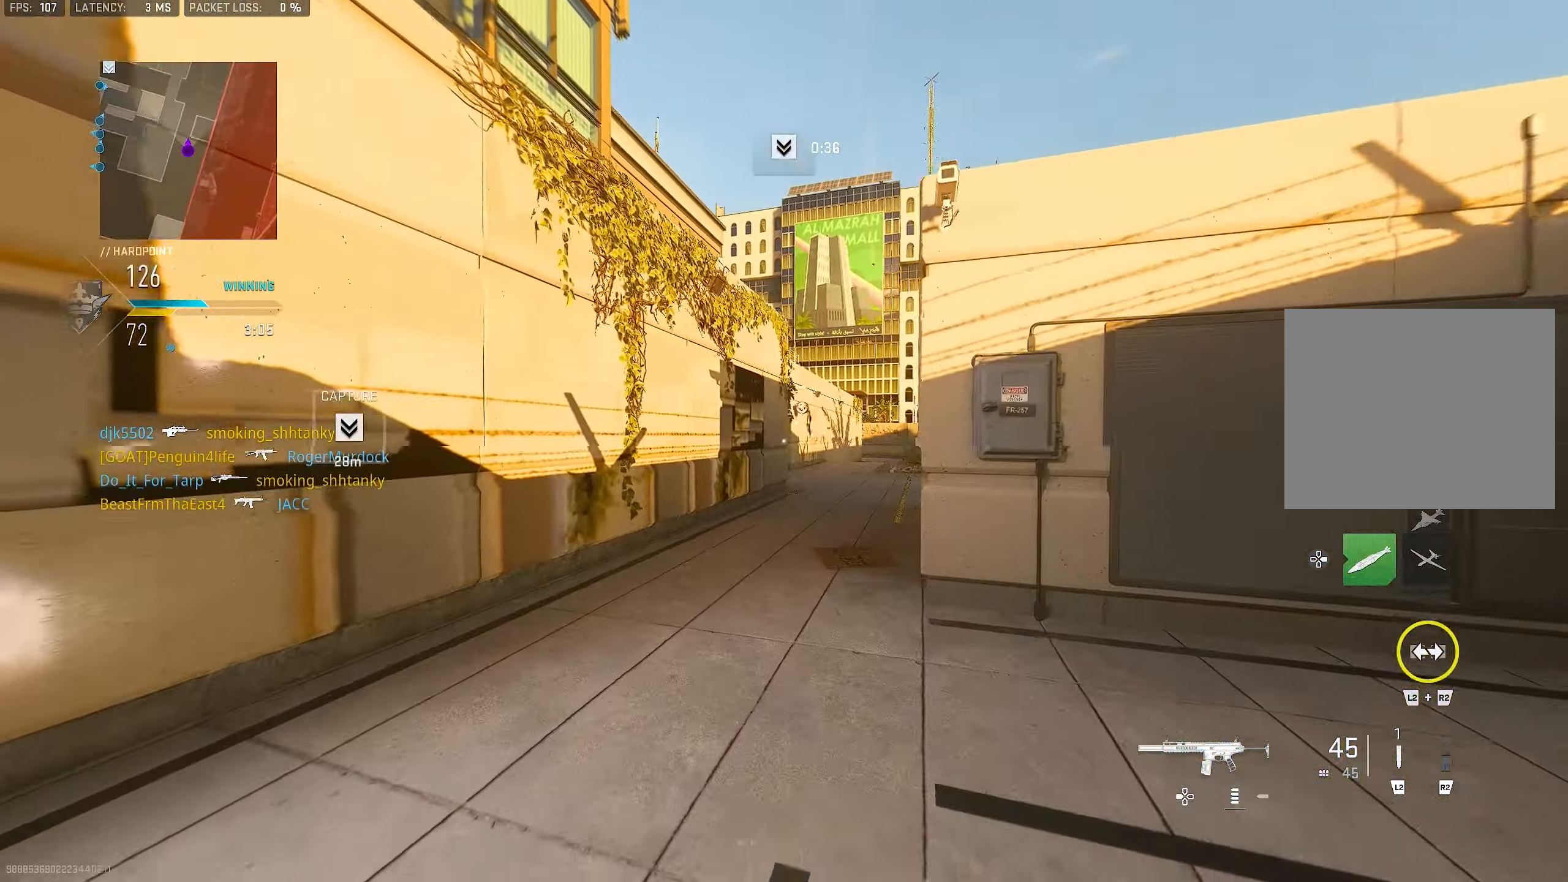
{"buttons": ["L1"], "left_stick": "left", "right_stick": "center", "events": [[100, "L3", "down"], [233, "right_stick", "down-right"], [300, "CROSS", "down"], [300, "L3", "up"], [366, "L1", "down"], [400, "right_stick", "left"], [433, "CROSS", "up"], [466, "left_stick", "left"], [466, "right_stick", "center"]]}
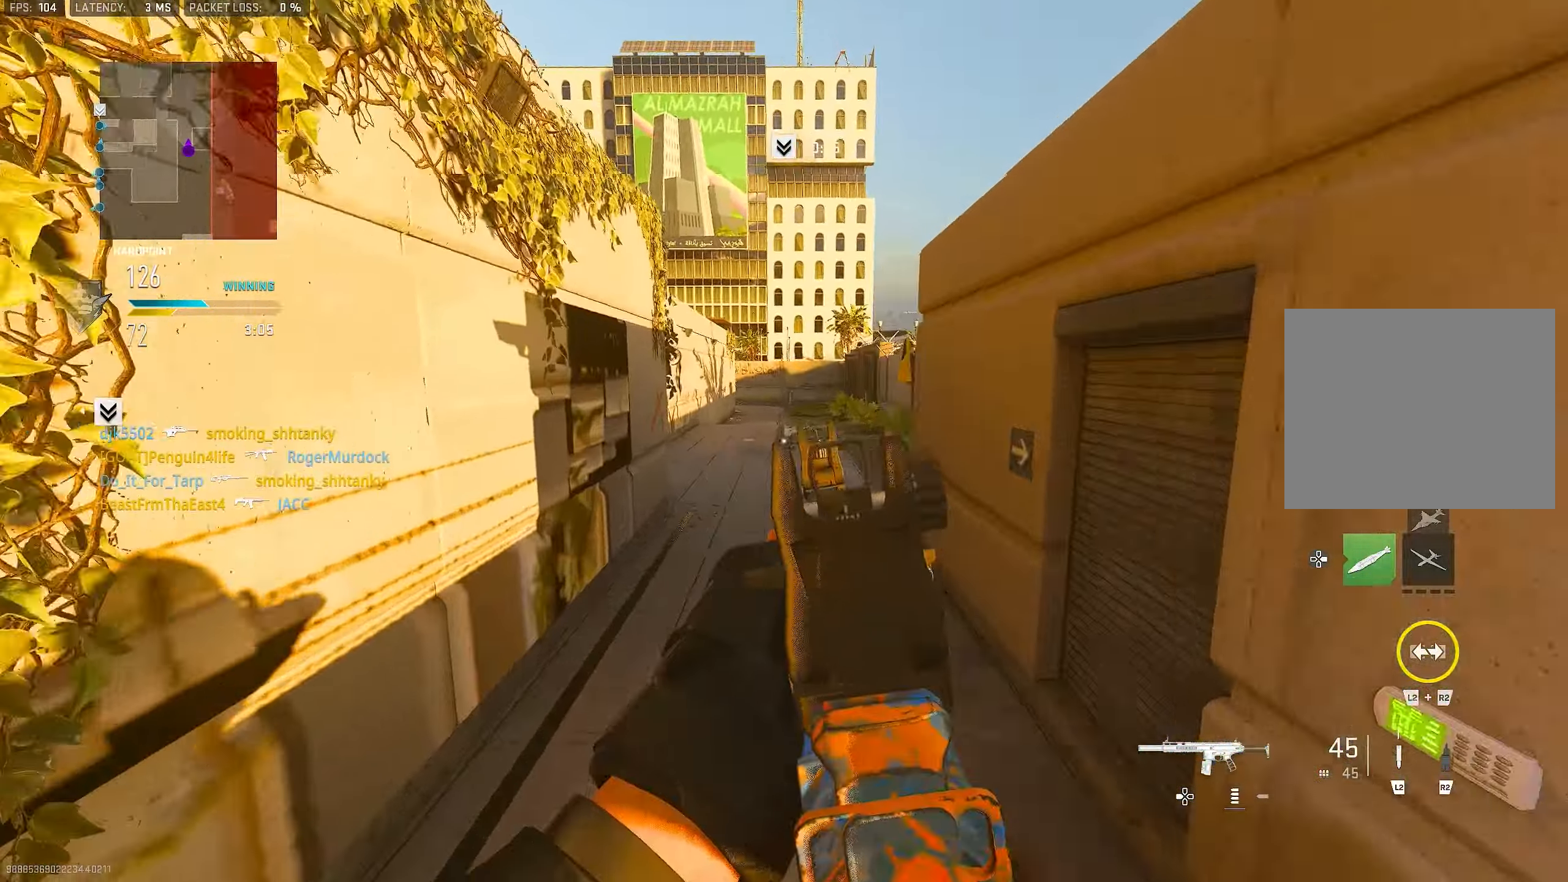
{"buttons": ["TRIANGLE"], "left_stick": "up", "right_stick": "center", "events": [[166, "left_stick", "up-left"], [166, "right_stick", "left"], [200, "L1", "up"], [266, "L3", "down"], [266, "right_stick", "up"], [333, "right_stick", "center"], [366, "TRIANGLE", "down"], [433, "L3", "up"], [433, "TRIANGLE", "up"], [433, "left_stick", "up"], [500, "TRIANGLE", "down"]]}
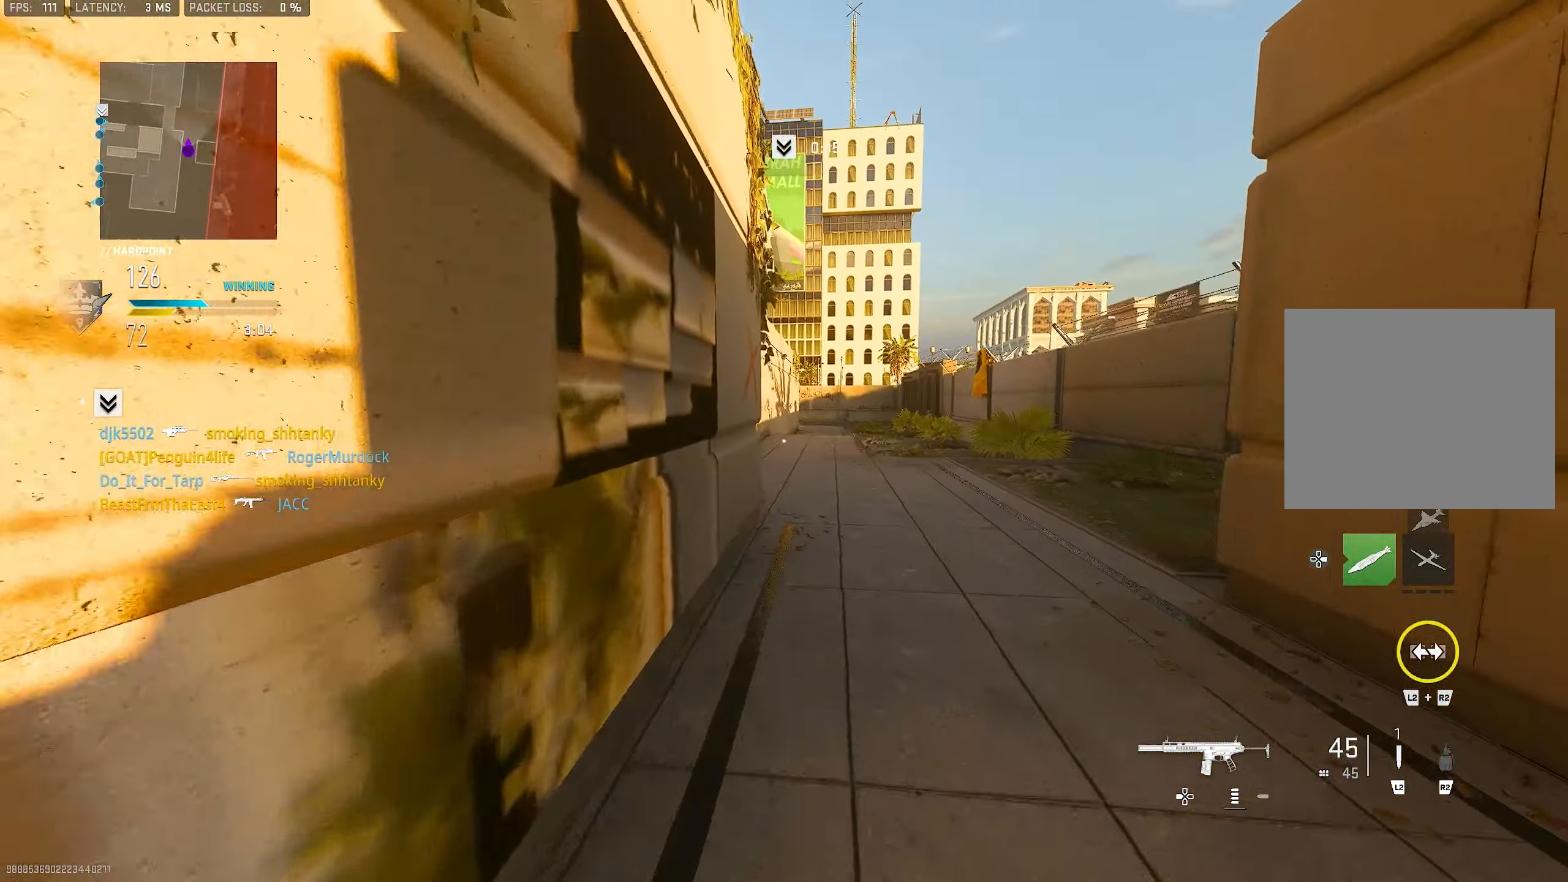
{"buttons": ["L3"], "left_stick": "up", "right_stick": "center", "events": [[66, "TRIANGLE", "up"], [100, "L3", "down"], [133, "TRIANGLE", "down"], [200, "TRIANGLE", "up"], [233, "L3", "up"], [266, "TRIANGLE", "down"], [300, "TRIANGLE", "up"], [433, "L3", "down"]]}
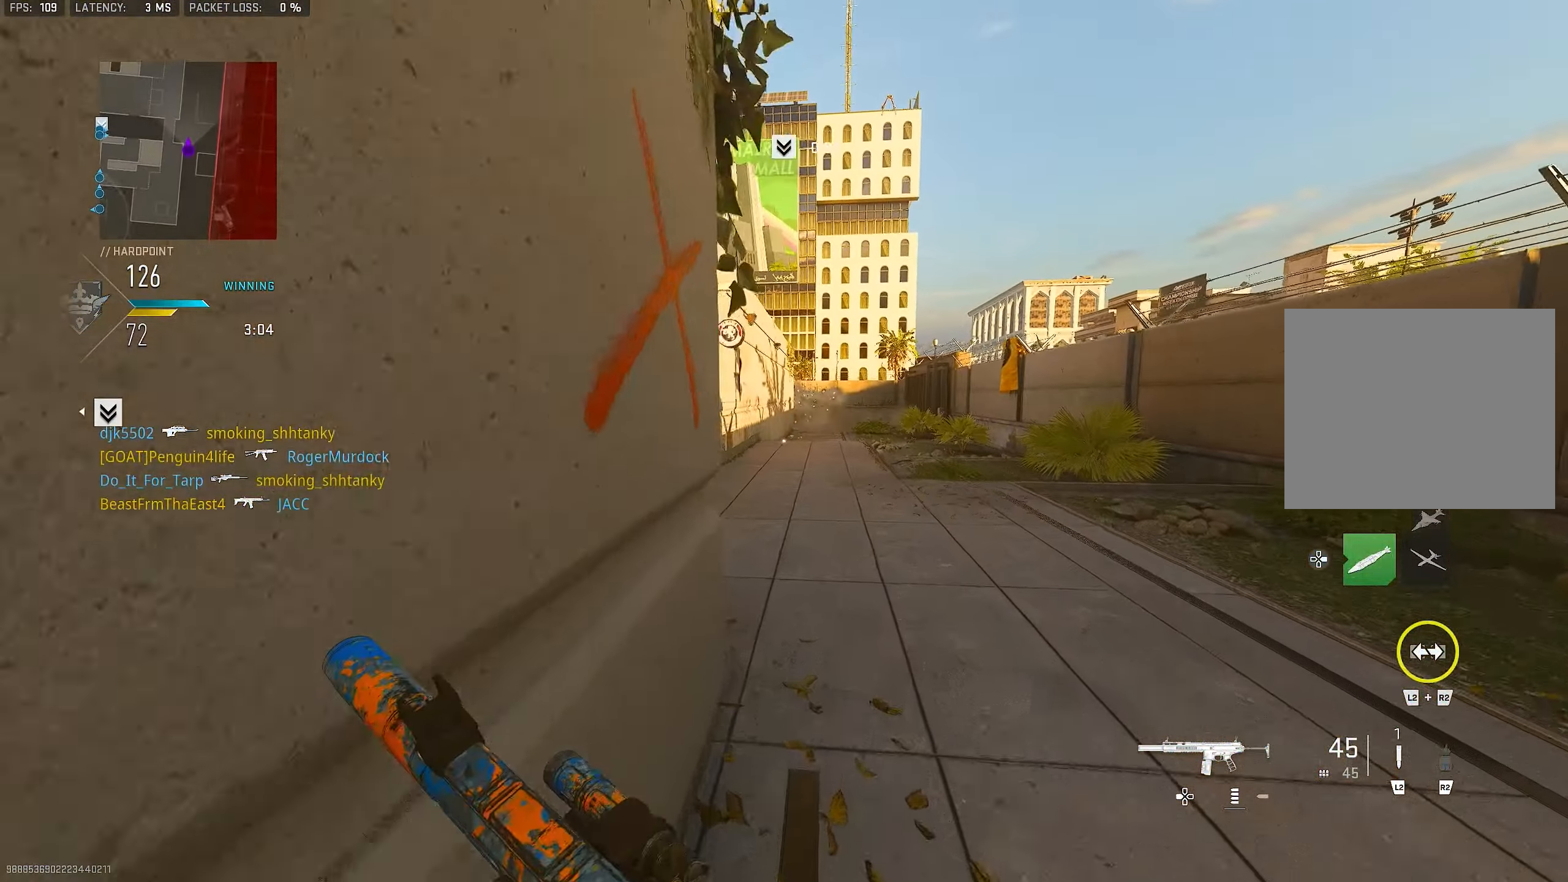
{"buttons": ["L1"], "left_stick": "up", "right_stick": "center", "events": [[133, "L3", "up"], [200, "L3", "down"], [233, "right_stick", "left"], [467, "L3", "up"], [500, "L1", "down"], [500, "right_stick", "center"]]}
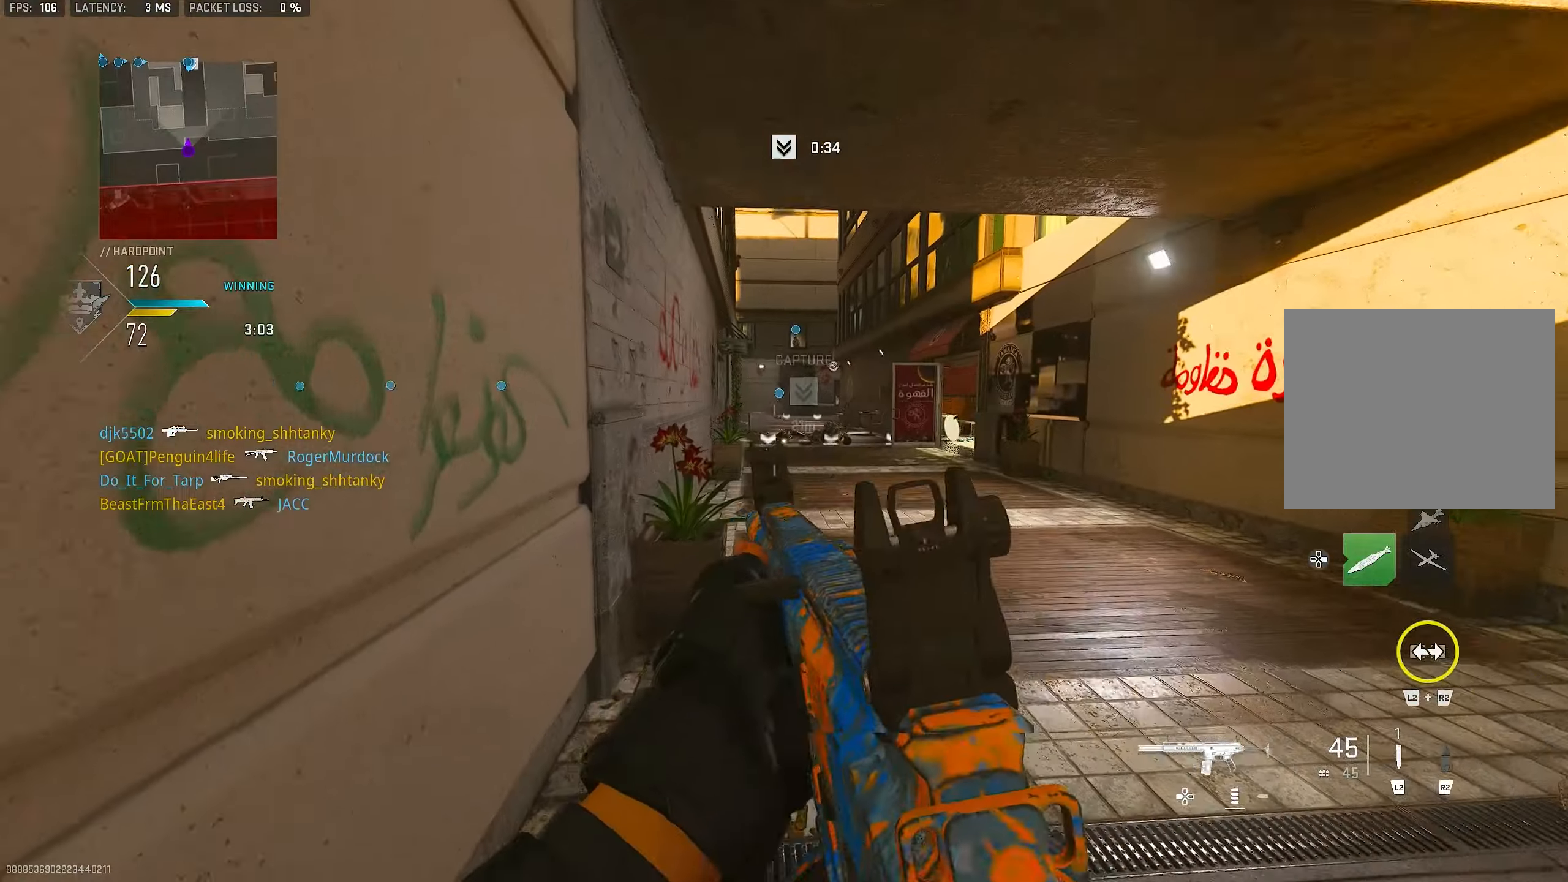
{"buttons": ["L1"], "left_stick": "up-right", "right_stick": "right", "events": [[67, "left_stick", "up-left"], [233, "left_stick", "up-right"], [300, "left_stick", "right"], [333, "L1", "up"], [433, "right_stick", "right"], [467, "left_stick", "up-right"], [500, "L1", "down"]]}
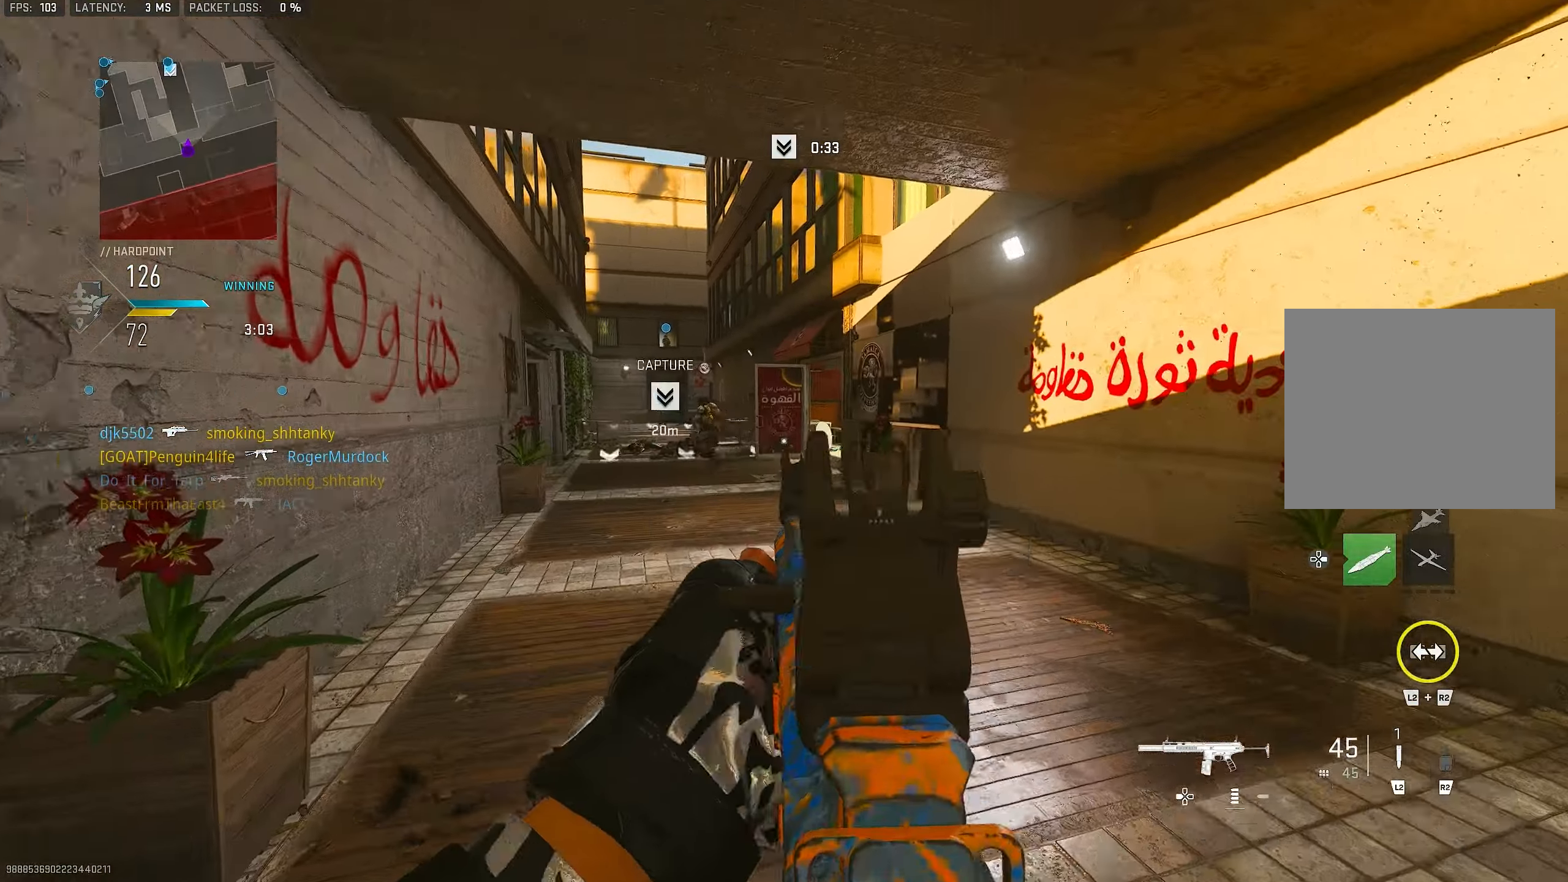
{"buttons": ["L1", "R1", "R3"], "left_stick": "up-right", "right_stick": "center", "events": [[100, "right_stick", "center"], [133, "left_stick", "up-left"], [167, "R1", "down"], [167, "right_stick", "left"], [367, "left_stick", "up-right"], [467, "R3", "down"], [467, "right_stick", "center"]]}
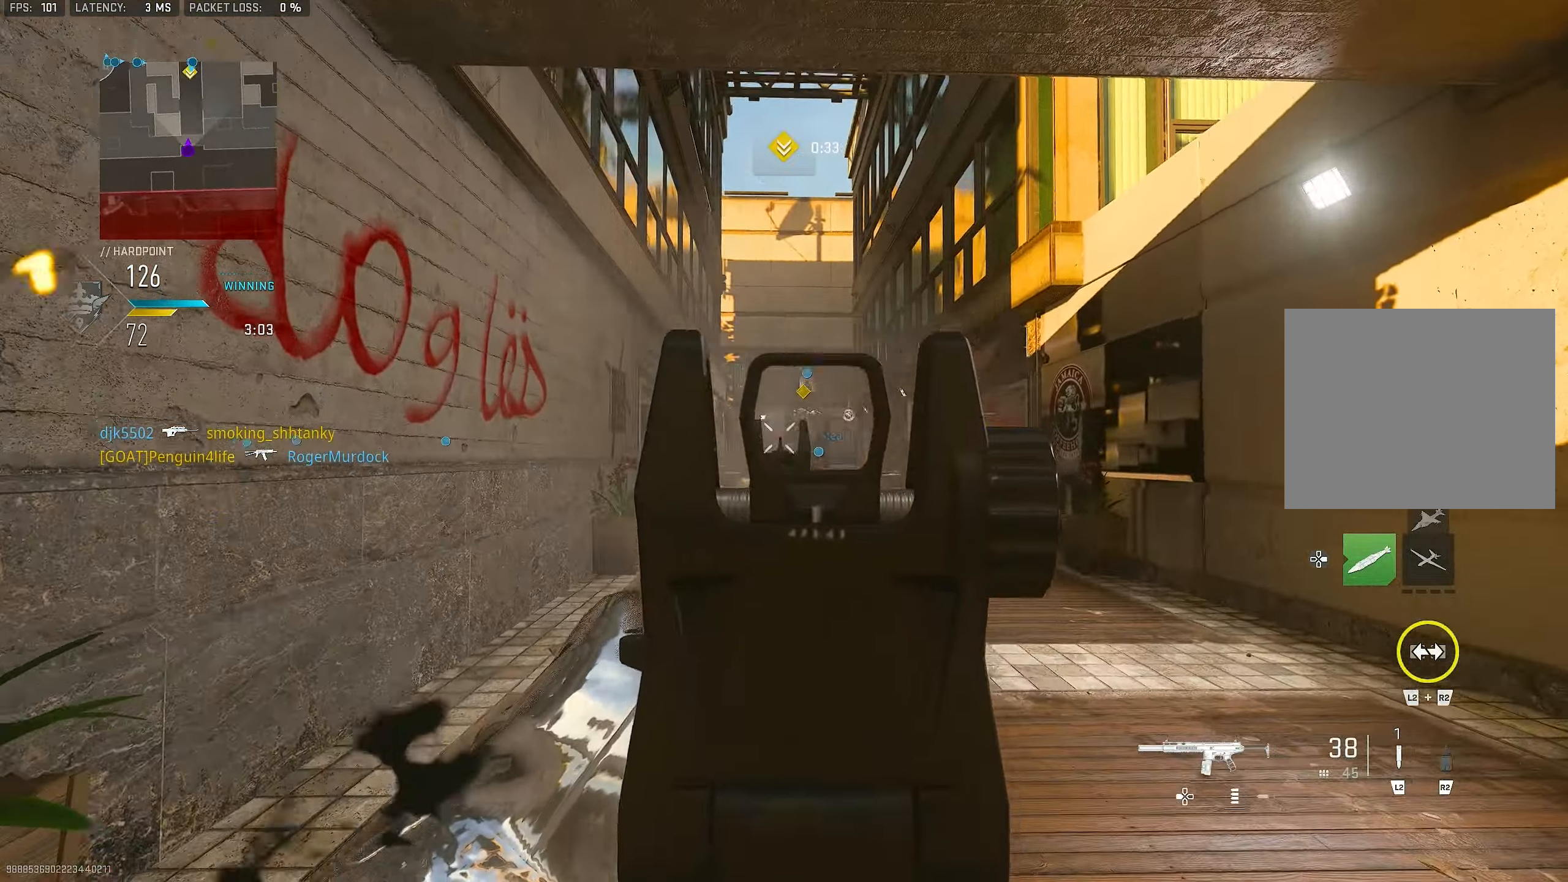
{"buttons": ["CROSS", "L1", "R1"], "left_stick": "up-right", "right_stick": "down-left", "events": [[367, "R3", "up"], [433, "CROSS", "down"], [500, "right_stick", "down-left"]]}
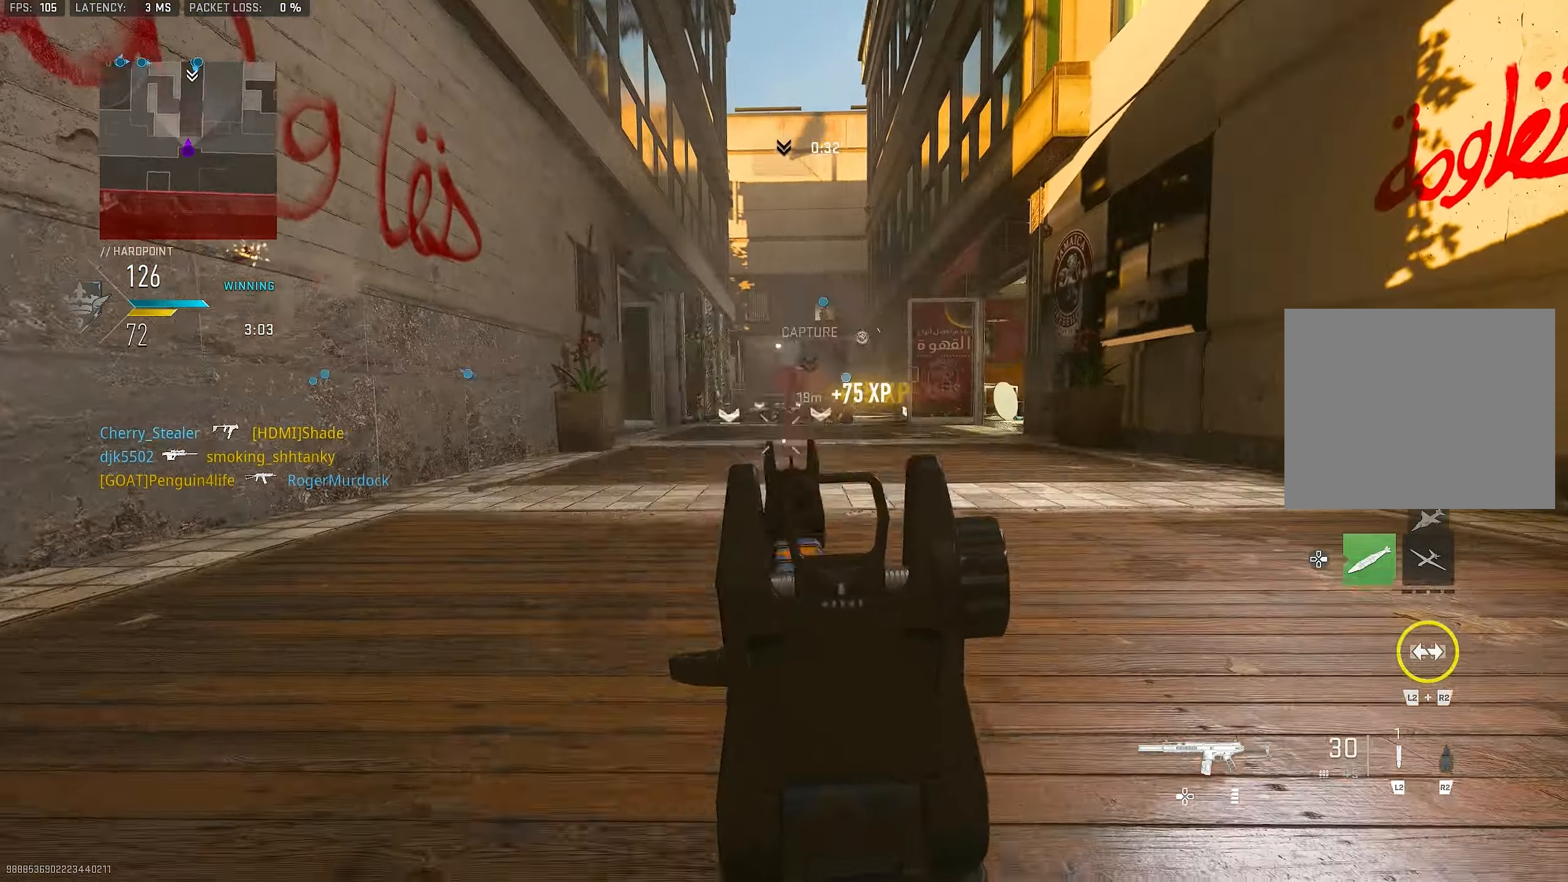
{"buttons": ["L3"], "left_stick": "up", "right_stick": "center", "events": [[67, "CROSS", "up"], [67, "L1", "up"], [100, "L3", "down"], [133, "R1", "up"], [167, "left_stick", "up"], [167, "right_stick", "right"], [267, "right_stick", "center"], [300, "TRIANGLE", "down"], [367, "TRIANGLE", "up"], [400, "L3", "up"], [433, "TRIANGLE", "down"], [500, "L3", "down"], [500, "TRIANGLE", "up"]]}
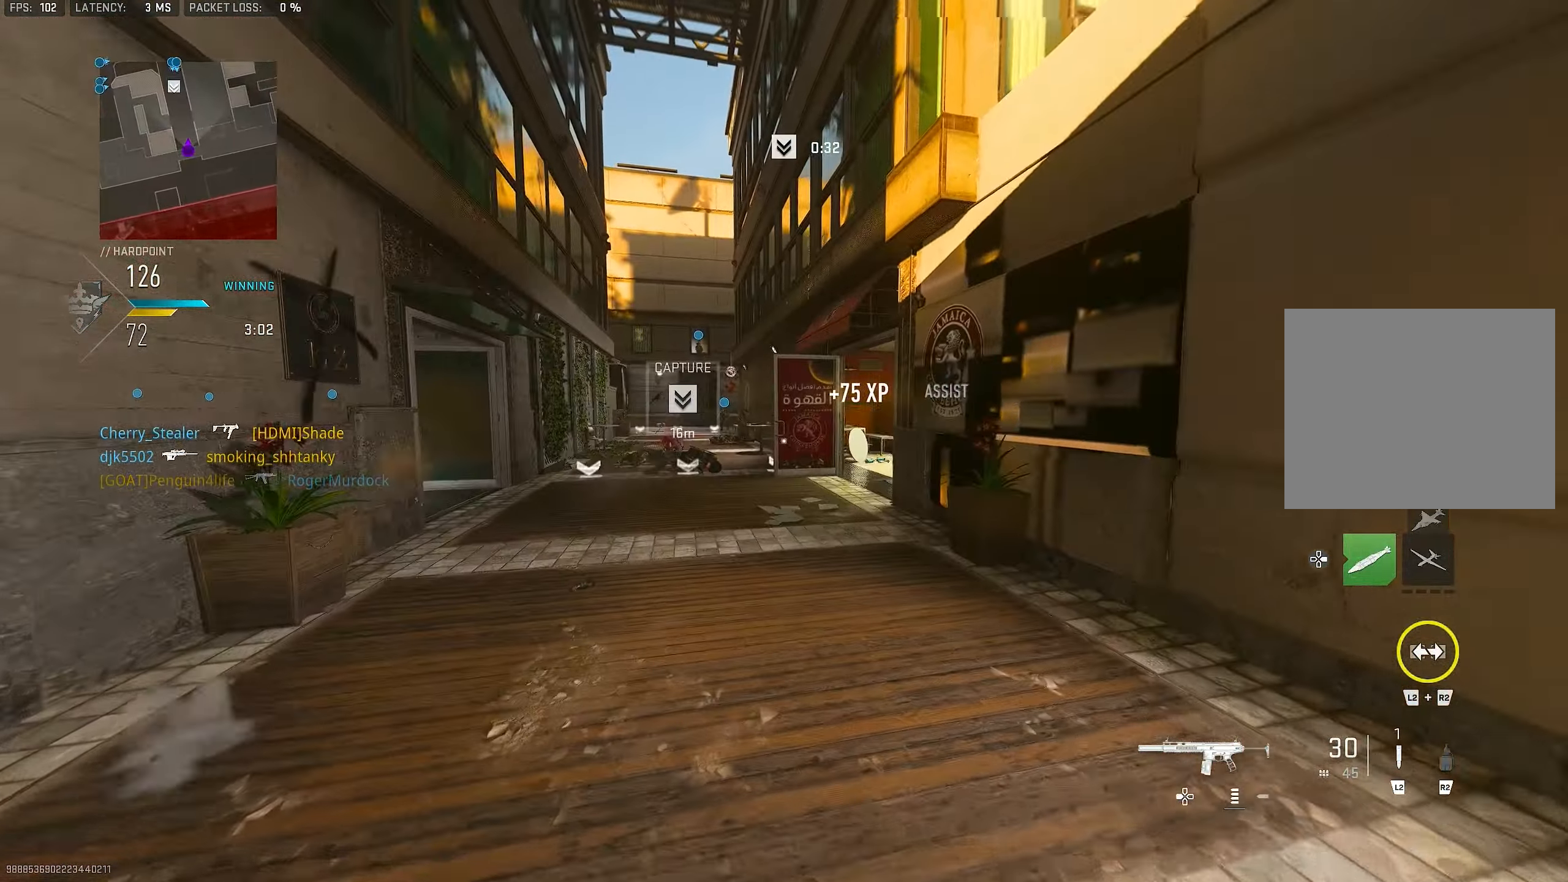
{"buttons": ["L1"], "left_stick": "up-left", "right_stick": "left", "events": [[200, "L3", "up"], [233, "right_stick", "right"], [267, "CROSS", "down"], [267, "L1", "down"], [367, "left_stick", "up-left"], [400, "CROSS", "up"], [433, "right_stick", "left"]]}
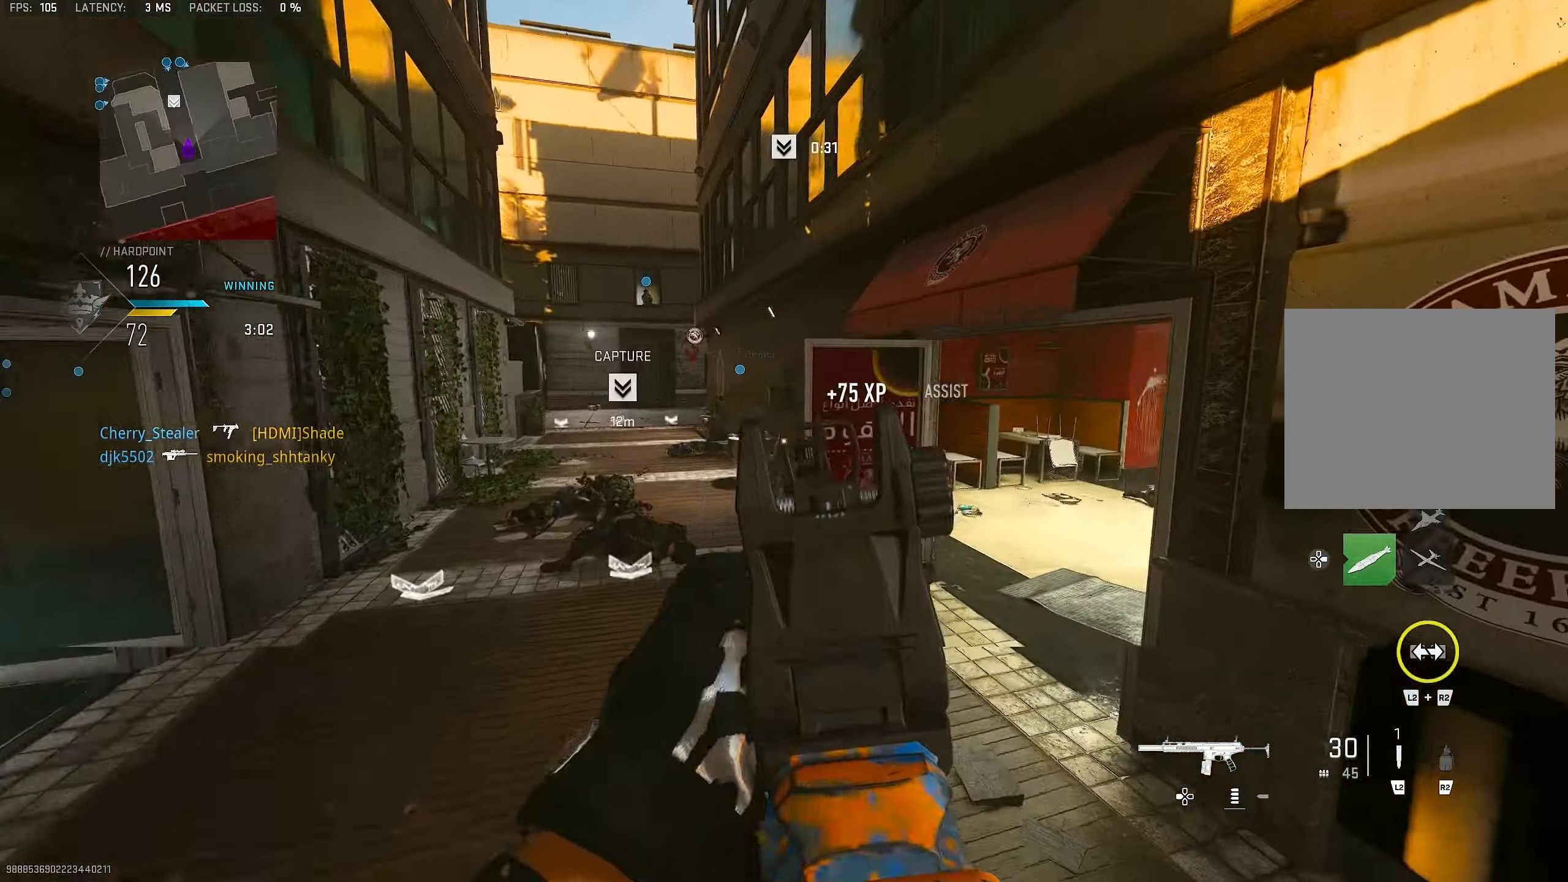
{"buttons": ["L1"], "left_stick": "up", "right_stick": "up-left", "events": [[33, "left_stick", "right"], [33, "right_stick", "up-right"], [100, "right_stick", "right"], [133, "L1", "up"], [167, "left_stick", "up"], [267, "L1", "down"], [300, "right_stick", "center"], [367, "right_stick", "up-left"], [400, "left_stick", "up-right"], [500, "left_stick", "up"]]}
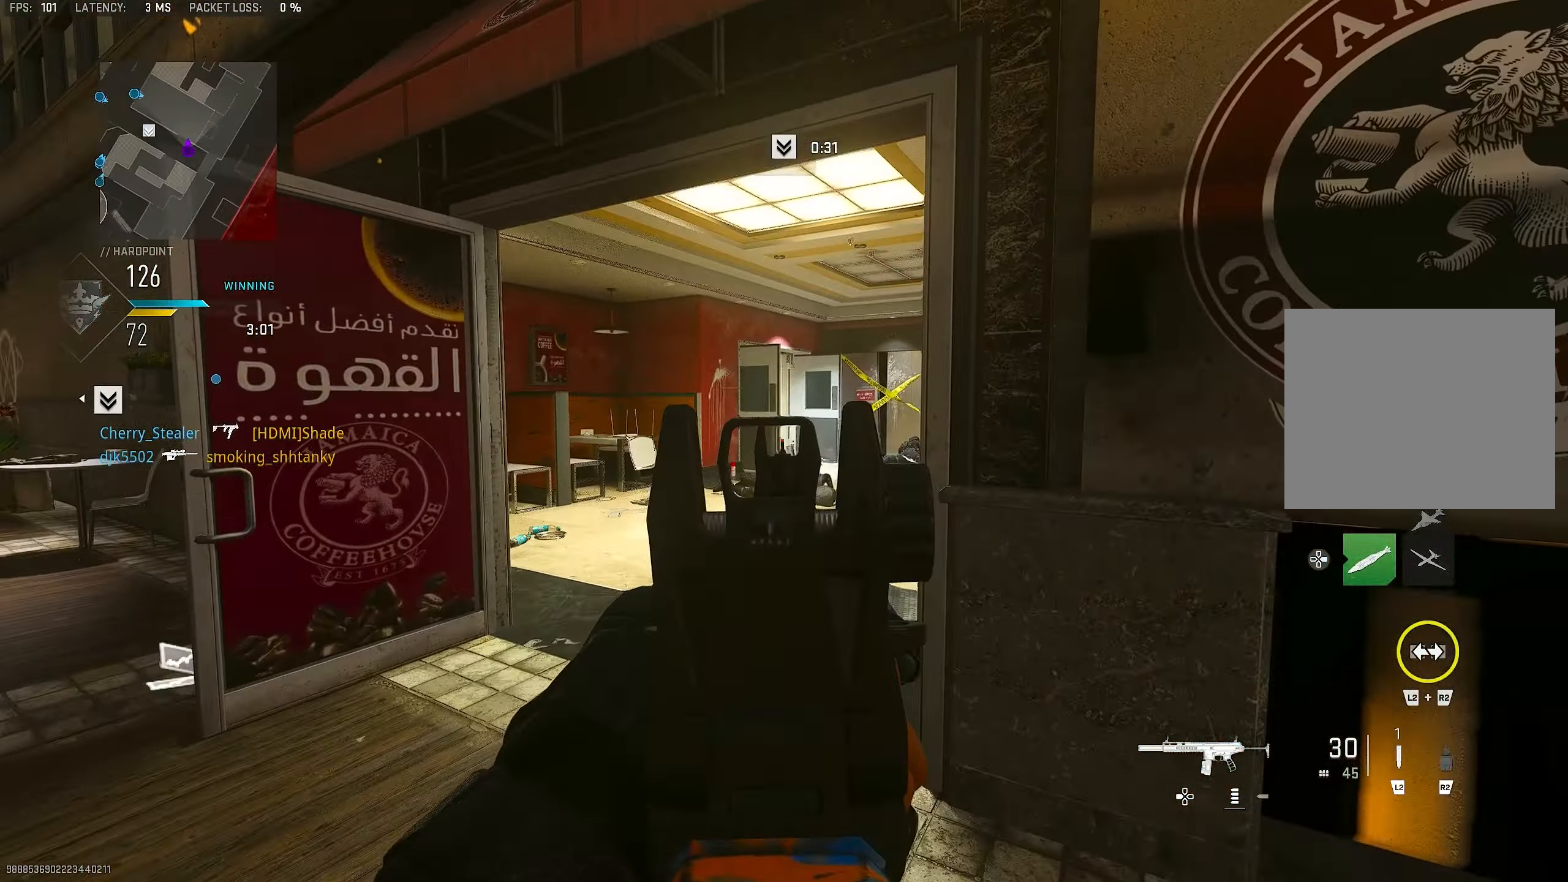
{"buttons": [], "left_stick": "up-left", "right_stick": "right", "events": [[33, "right_stick", "center"], [167, "L1", "up"], [167, "left_stick", "up-right"], [233, "right_stick", "down-left"], [300, "left_stick", "up-left"], [333, "right_stick", "right"], [367, "L3", "down"], [500, "L3", "up"]]}
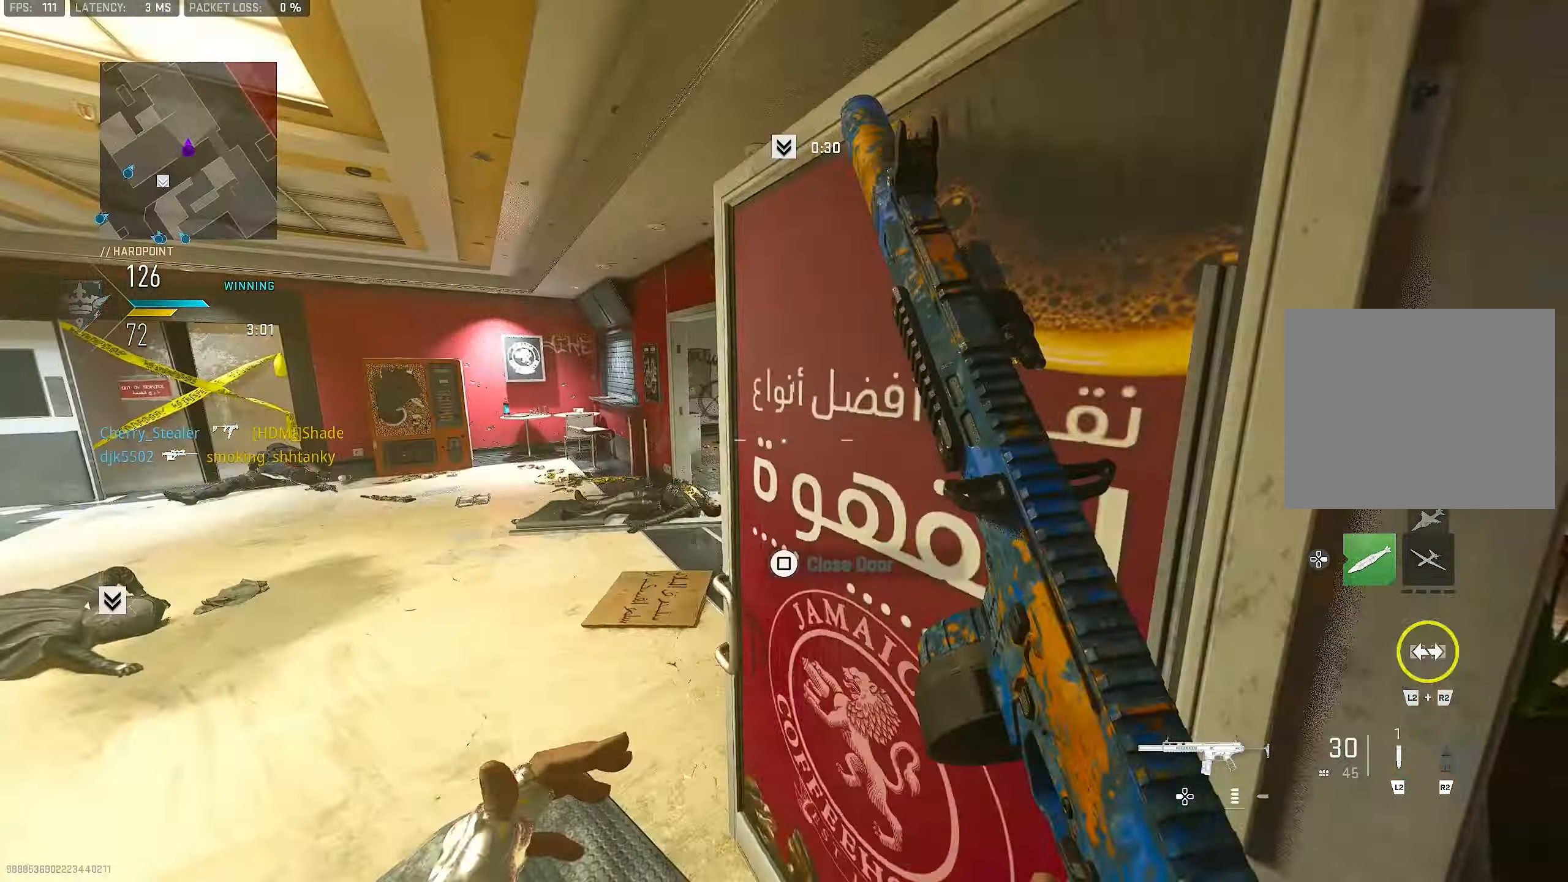
{"buttons": [], "left_stick": "left", "right_stick": "center", "events": [[33, "CROSS", "down"], [33, "L1", "down"], [100, "left_stick", "left"], [100, "right_stick", "center"], [133, "CROSS", "up"], [300, "right_stick", "right"], [467, "L1", "up"], [467, "right_stick", "center"]]}
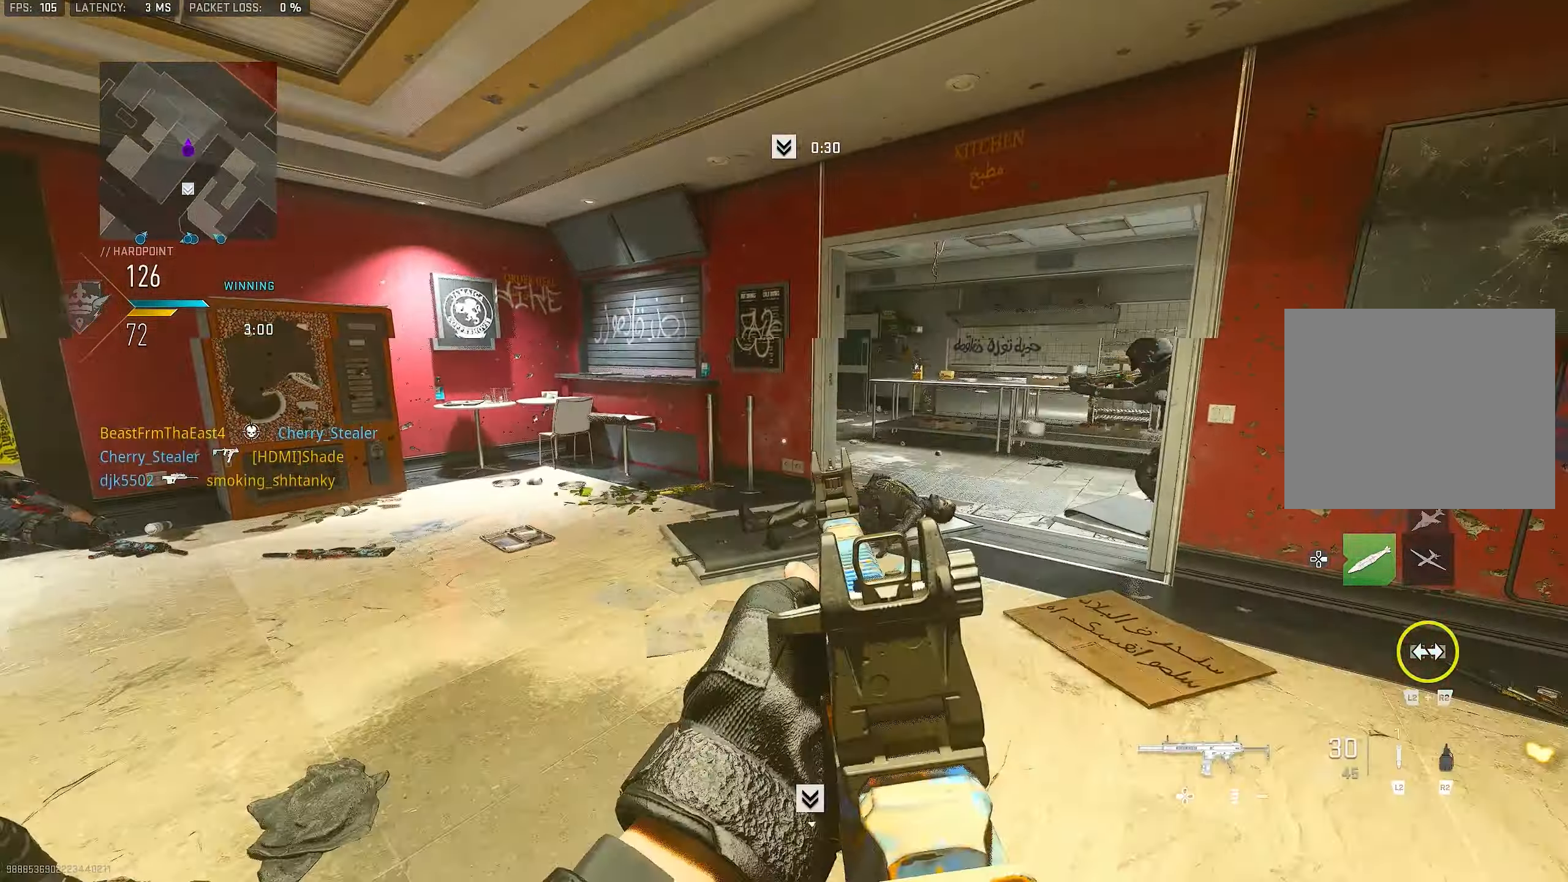
{"buttons": [], "left_stick": "right", "right_stick": "center", "events": [[67, "right_stick", "right"], [200, "left_stick", "up"], [267, "left_stick", "up-right"], [333, "right_stick", "center"], [400, "right_stick", "left"], [467, "left_stick", "right"], [467, "right_stick", "center"]]}
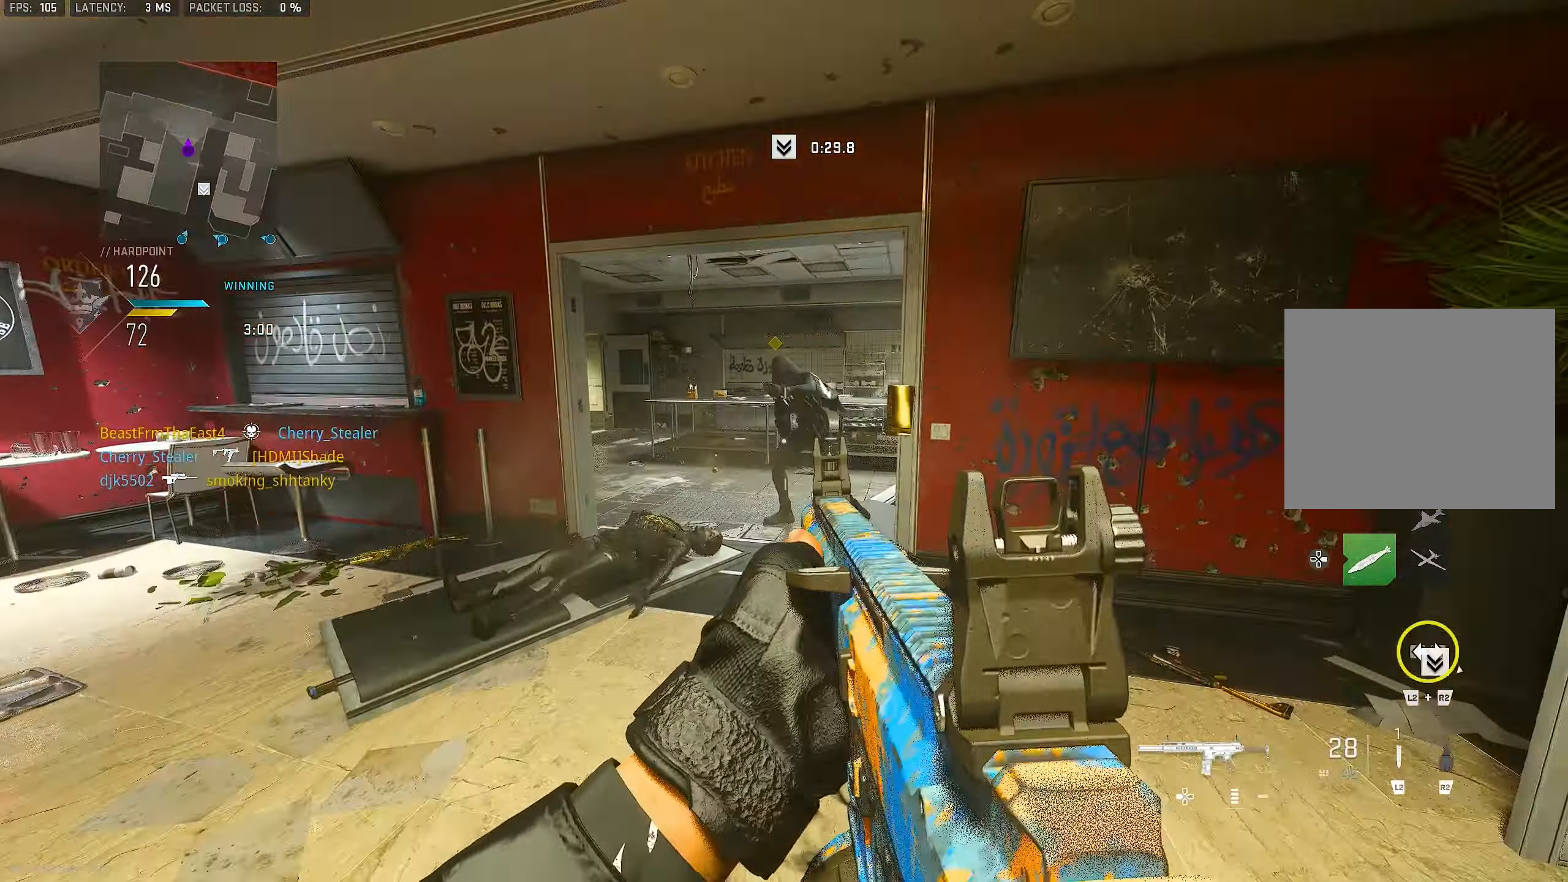
{"buttons": ["L1", "R1"], "left_stick": "down-left", "right_stick": "right", "events": [[33, "L1", "down"], [33, "R1", "down"], [33, "left_stick", "down-right"], [33, "right_stick", "up-right"], [100, "left_stick", "down-left"], [300, "CROSS", "down"], [300, "right_stick", "down-left"], [433, "CROSS", "up"], [467, "right_stick", "right"]]}
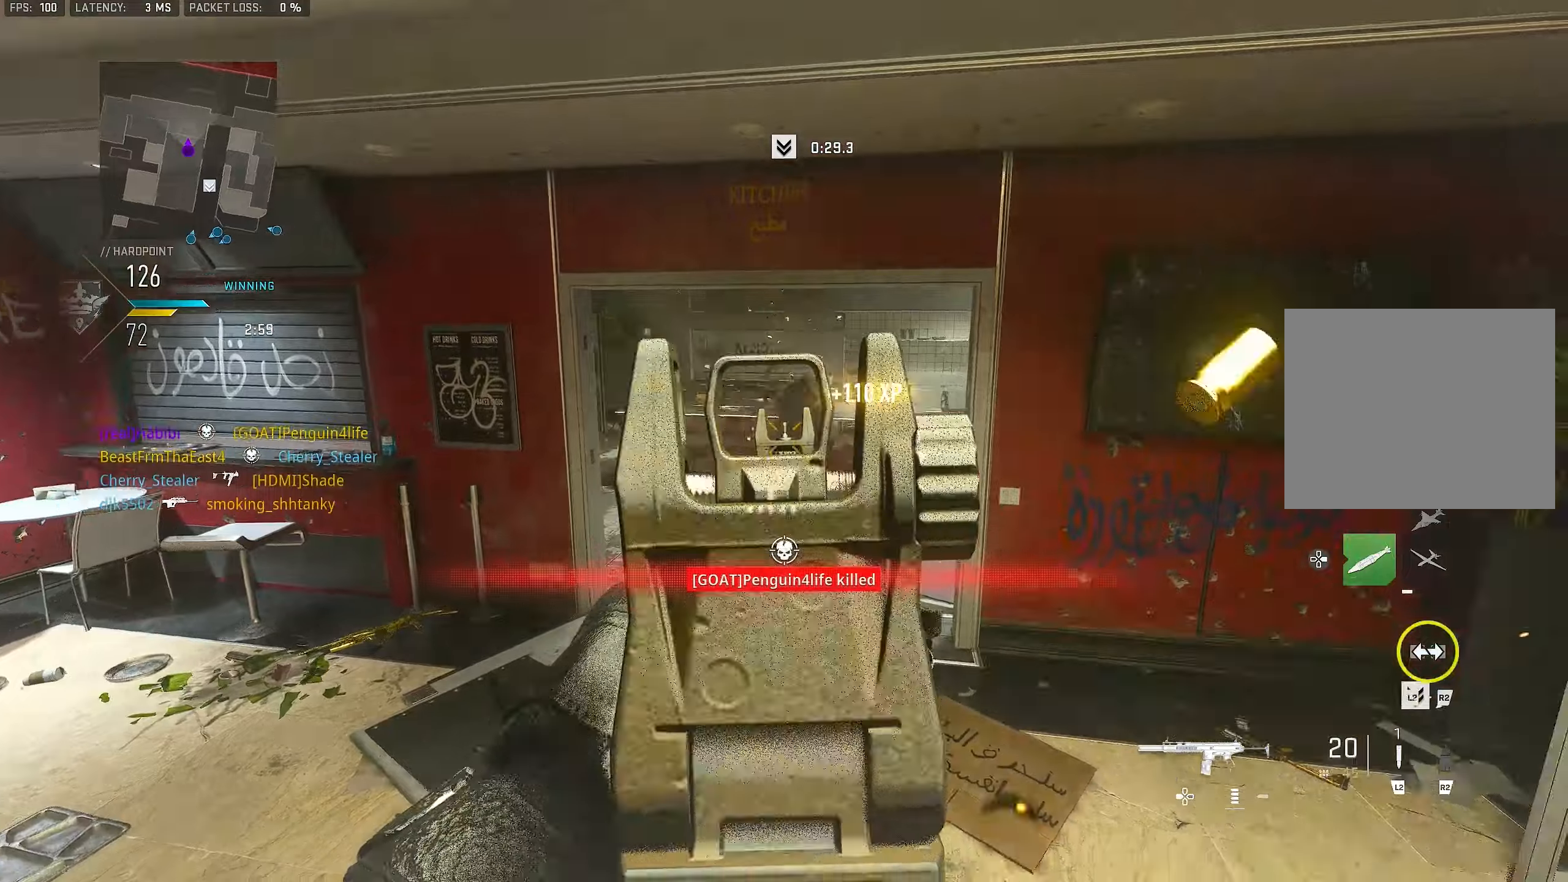
{"buttons": ["L3"], "left_stick": "up-right", "right_stick": "center", "events": [[234, "L1", "up"], [267, "R1", "up"], [267, "right_stick", "center"], [334, "left_stick", "up-right"], [400, "right_stick", "right"], [434, "L3", "down"], [500, "right_stick", "center"]]}
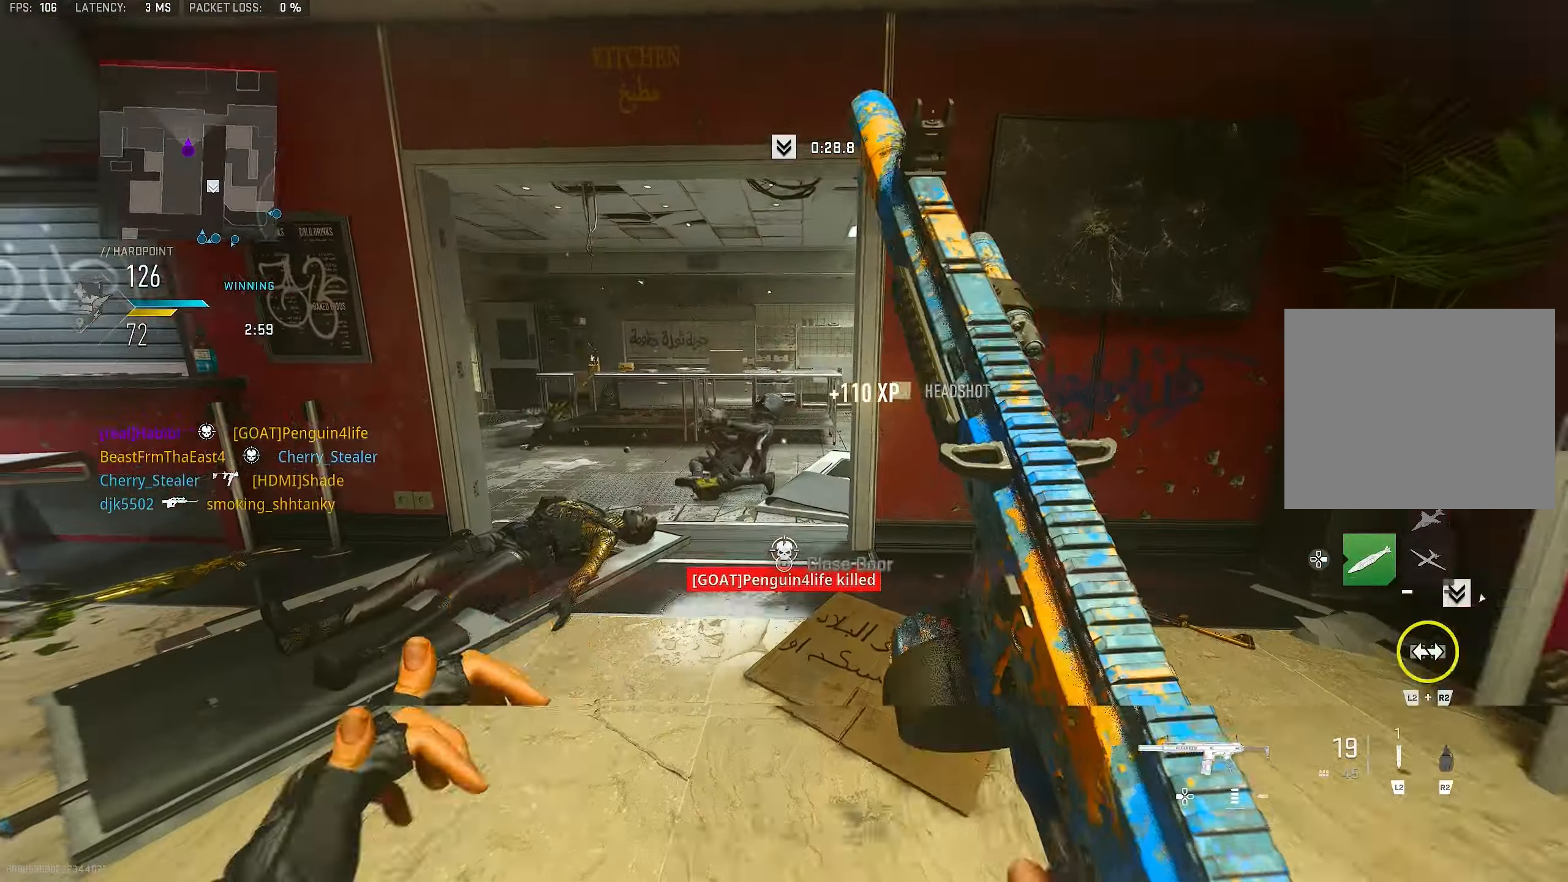
{"buttons": ["L1", "R1"], "left_stick": "right", "right_stick": "left", "events": [[100, "L3", "up"], [100, "right_stick", "left"], [267, "L1", "down"], [300, "right_stick", "center"], [334, "left_stick", "right"], [400, "right_stick", "left"], [500, "R1", "down"]]}
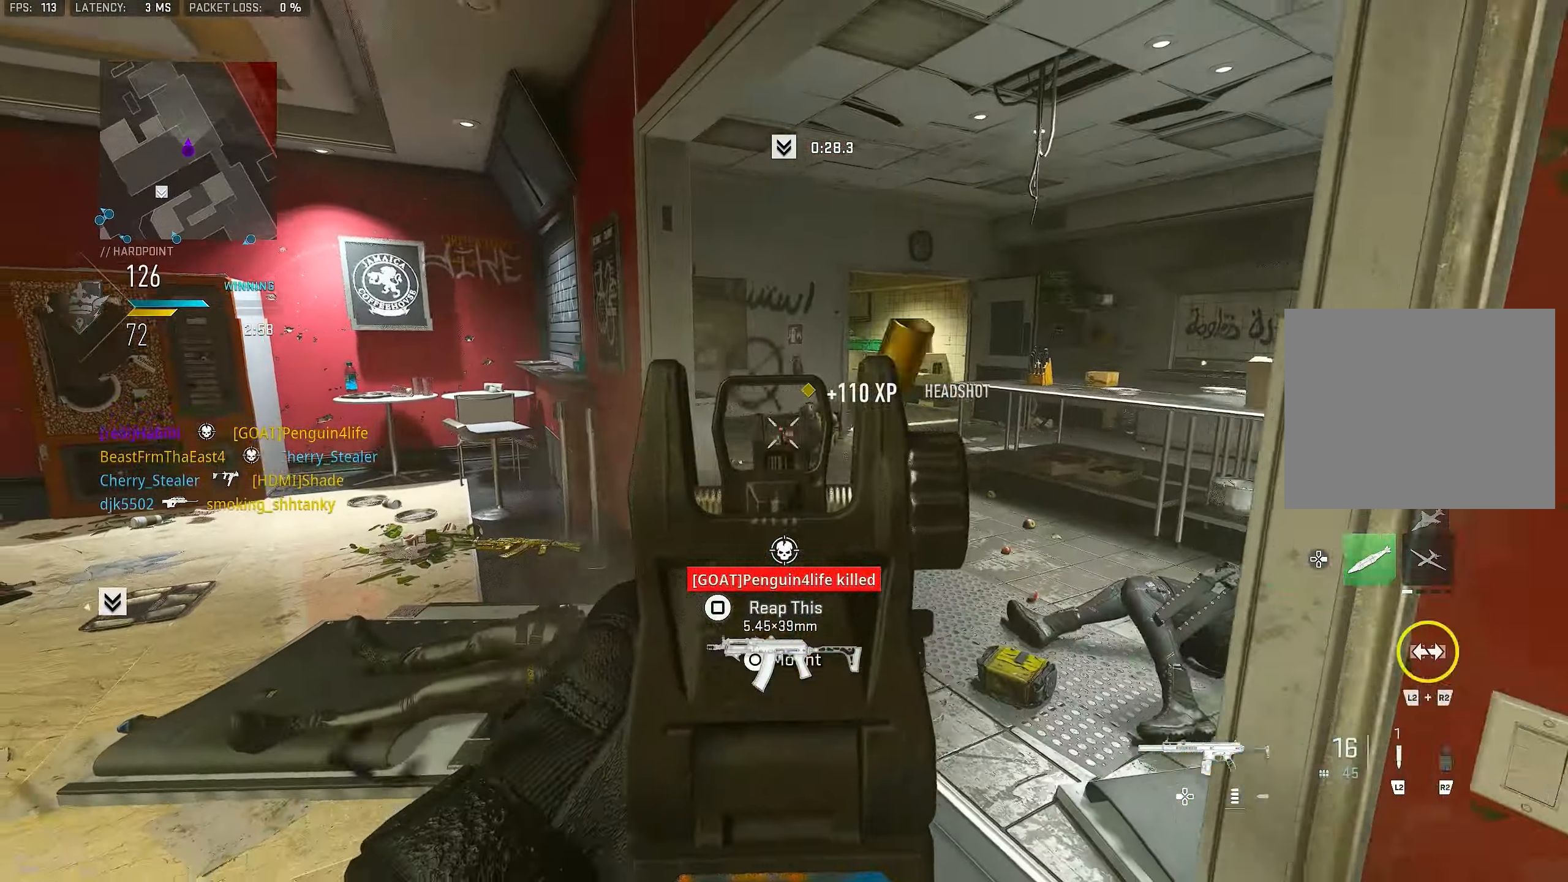
{"buttons": ["R1"], "left_stick": "left", "right_stick": "center", "events": [[67, "right_stick", "center"], [134, "left_stick", "left"], [134, "right_stick", "right"], [234, "right_stick", "down-right"], [367, "right_stick", "right"], [467, "right_stick", "center"], [500, "L1", "up"]]}
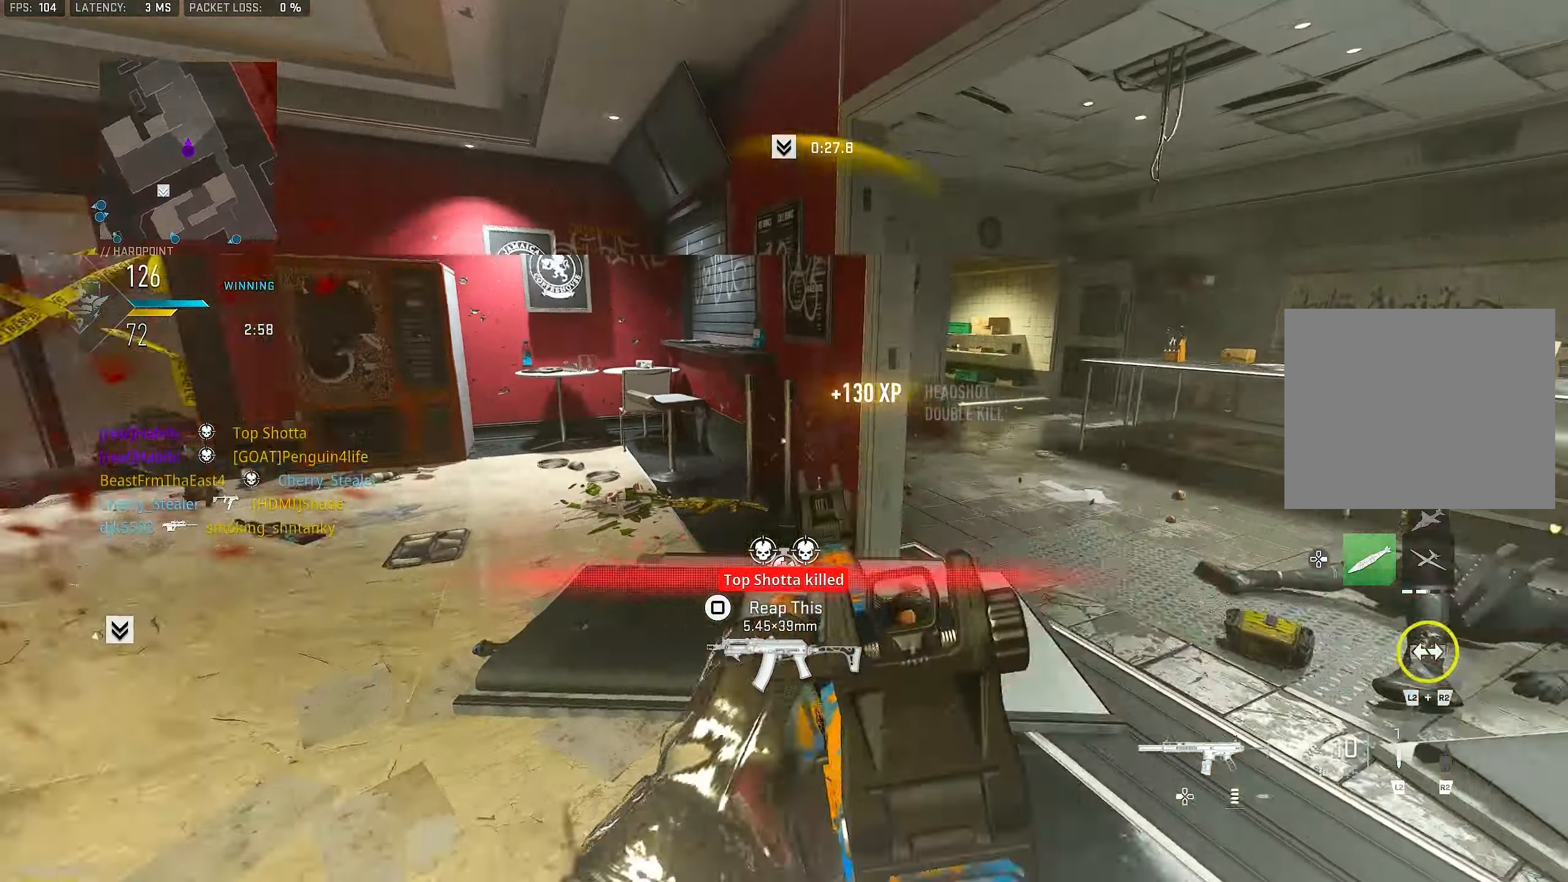
{"buttons": ["L1"], "left_stick": "up", "right_stick": "center", "events": [[34, "right_stick", "down-left"], [67, "R1", "up"], [67, "left_stick", "up-left"], [84, "right_stick", "left"], [167, "L3", "down"], [267, "L3", "up"], [267, "left_stick", "up"], [334, "CROSS", "down"], [367, "L1", "down"], [400, "right_stick", "center"], [434, "CROSS", "up"]]}
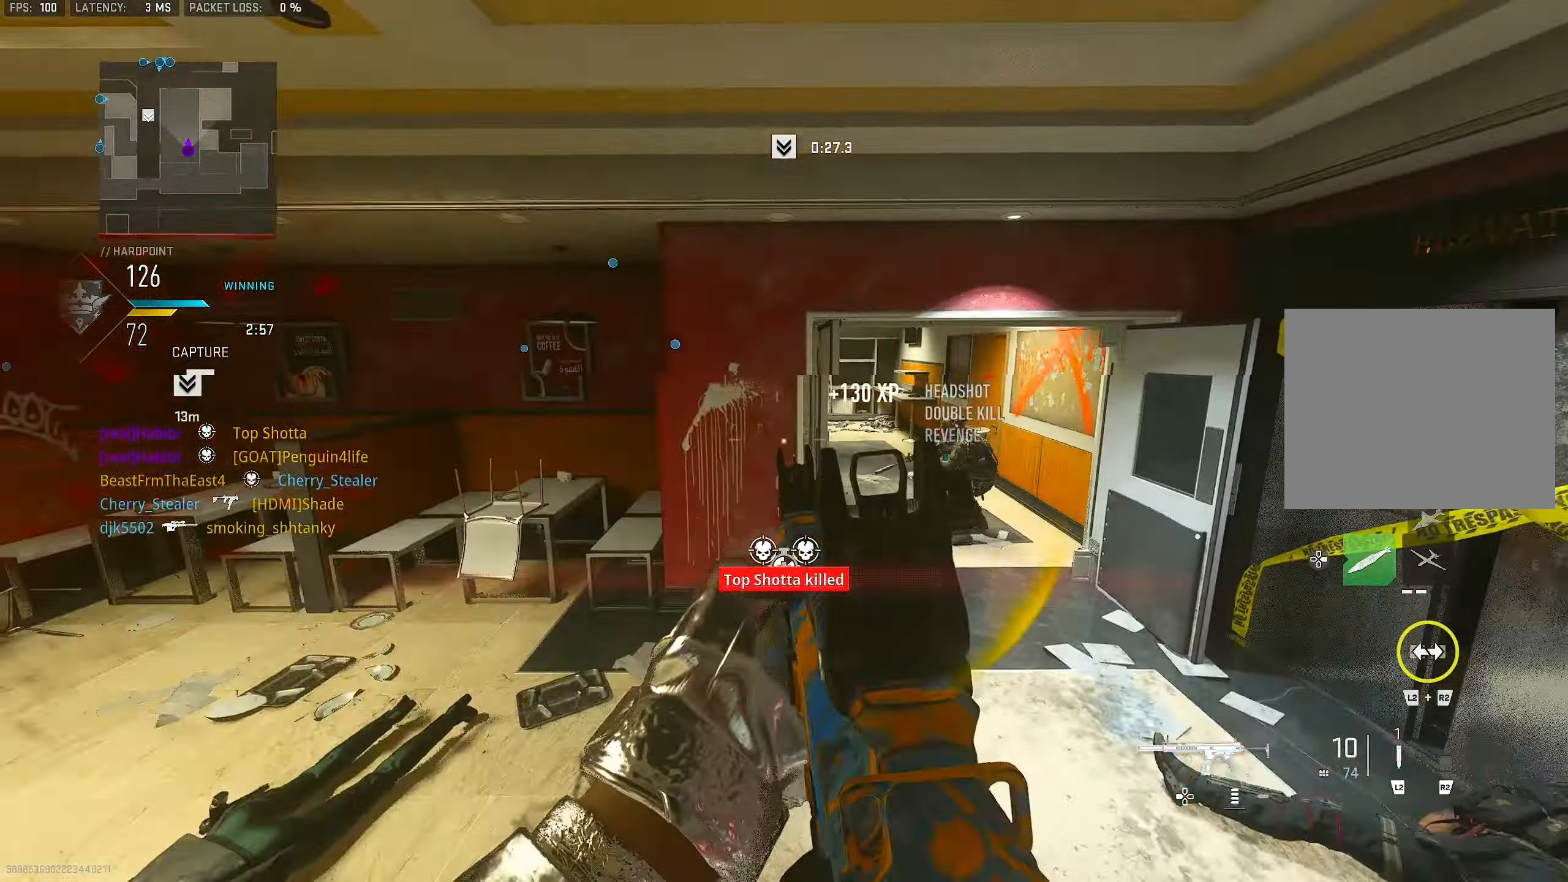
{"buttons": ["L1", "R1"], "left_stick": "up-left", "right_stick": "down", "events": [[267, "right_stick", "up-right"], [334, "R1", "down"], [400, "right_stick", "center"], [434, "left_stick", "up-left"], [467, "right_stick", "down"]]}
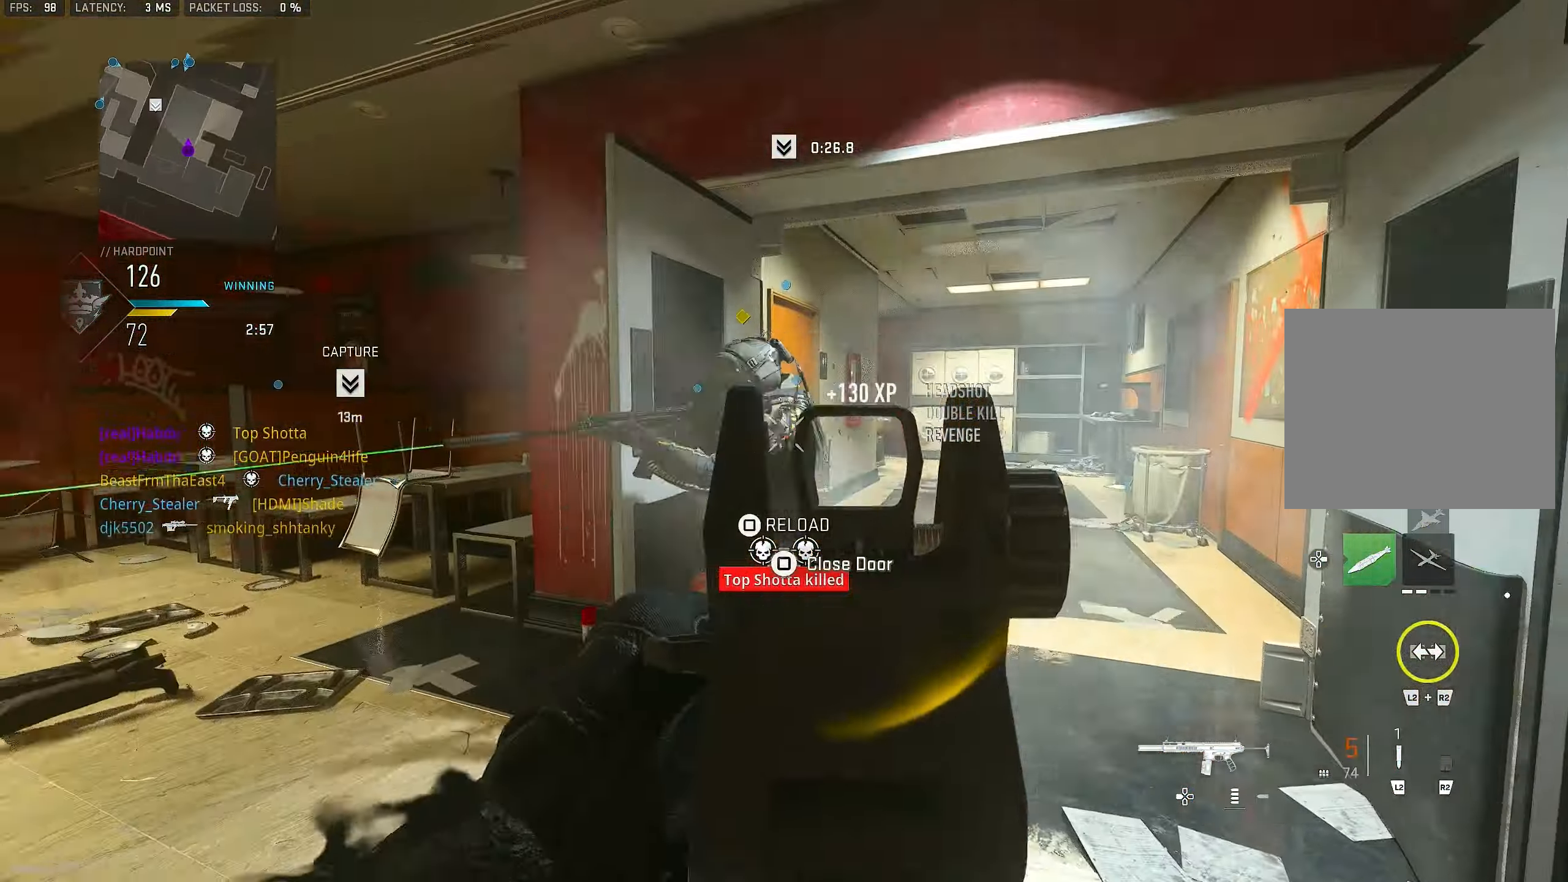
{"buttons": [], "left_stick": "up", "right_stick": "center", "events": [[34, "left_stick", "left"], [34, "right_stick", "down-left"], [167, "right_stick", "up-right"], [234, "right_stick", "center"], [334, "left_stick", "up-left"], [334, "right_stick", "down"], [400, "right_stick", "down-left"], [434, "L1", "up"], [500, "R1", "up"], [500, "left_stick", "up"], [500, "right_stick", "center"]]}
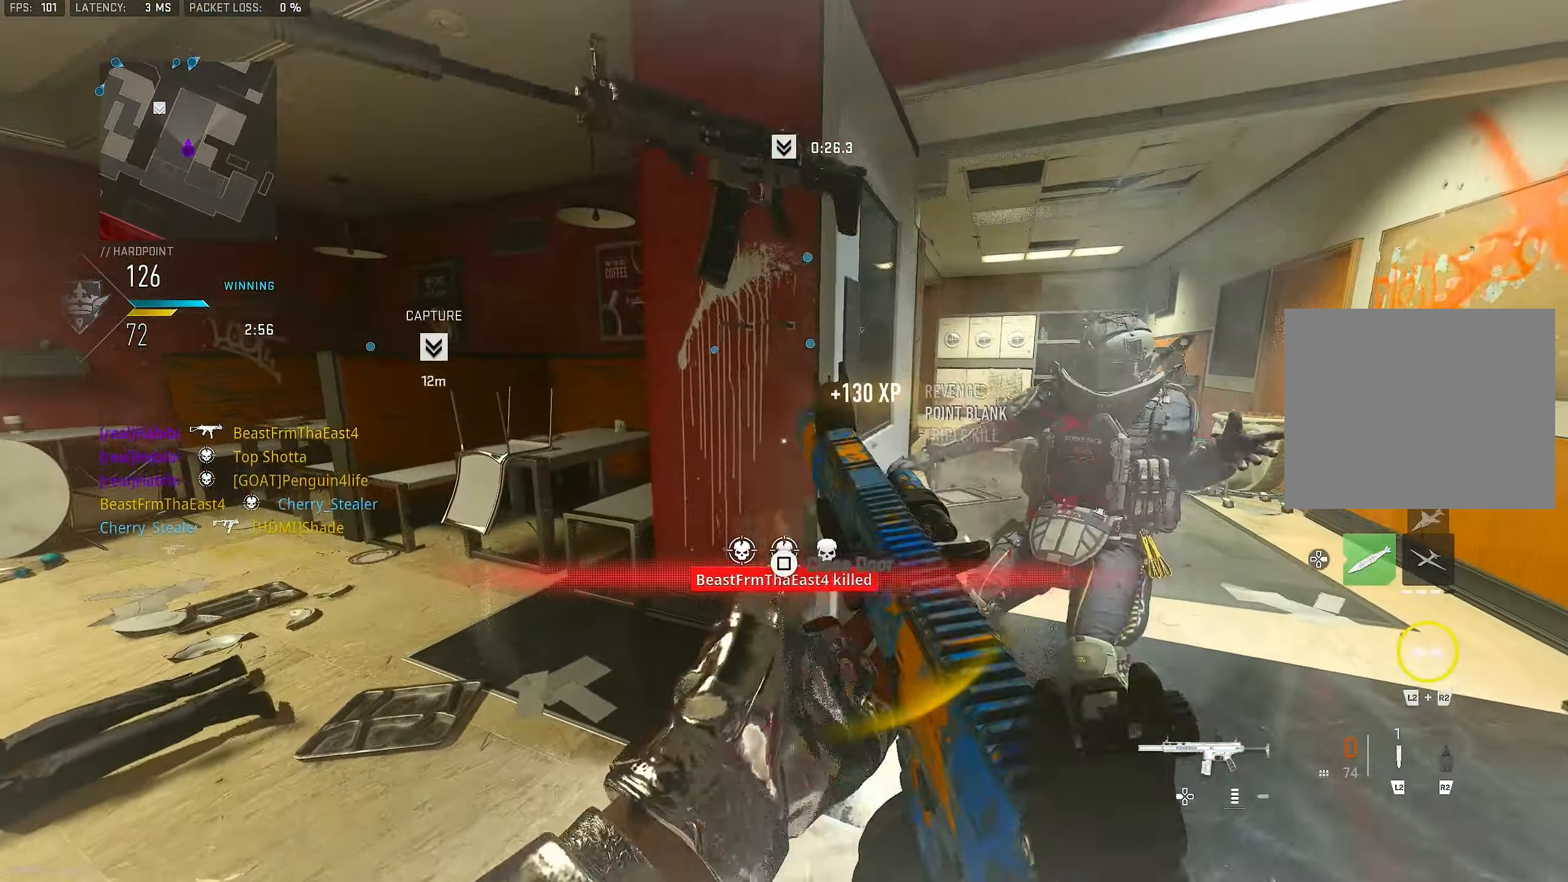
{"buttons": [], "left_stick": "up", "right_stick": "center", "events": [[100, "SQUARE", "down"], [134, "SQUARE", "up"], [200, "left_stick", "right"], [334, "right_stick", "right"], [434, "left_stick", "up"], [434, "right_stick", "center"]]}
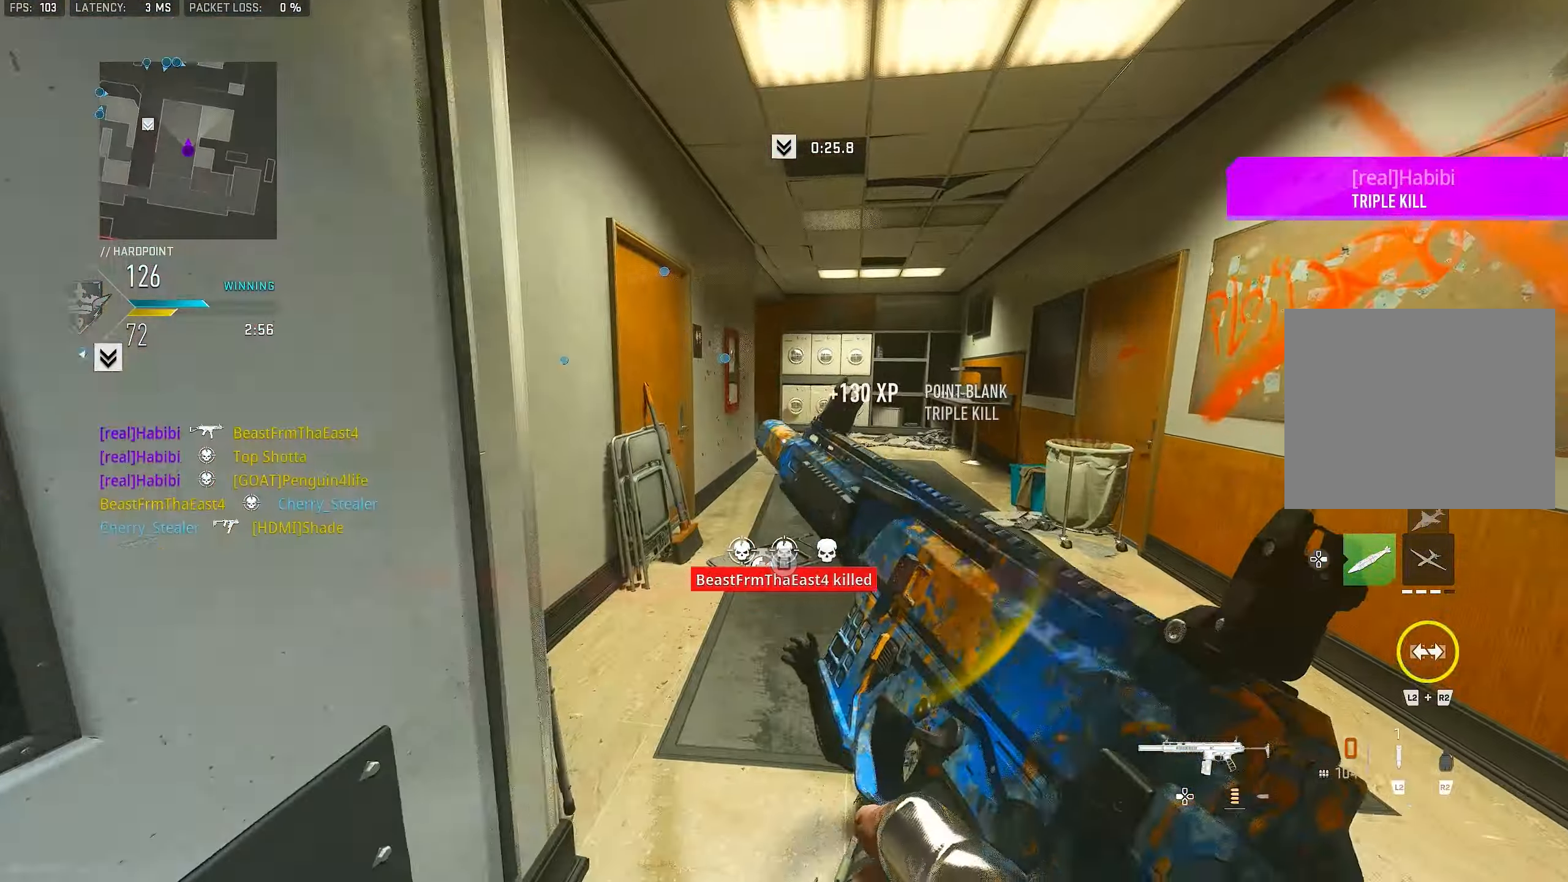
{"buttons": [], "left_stick": "up", "right_stick": "center", "events": []}
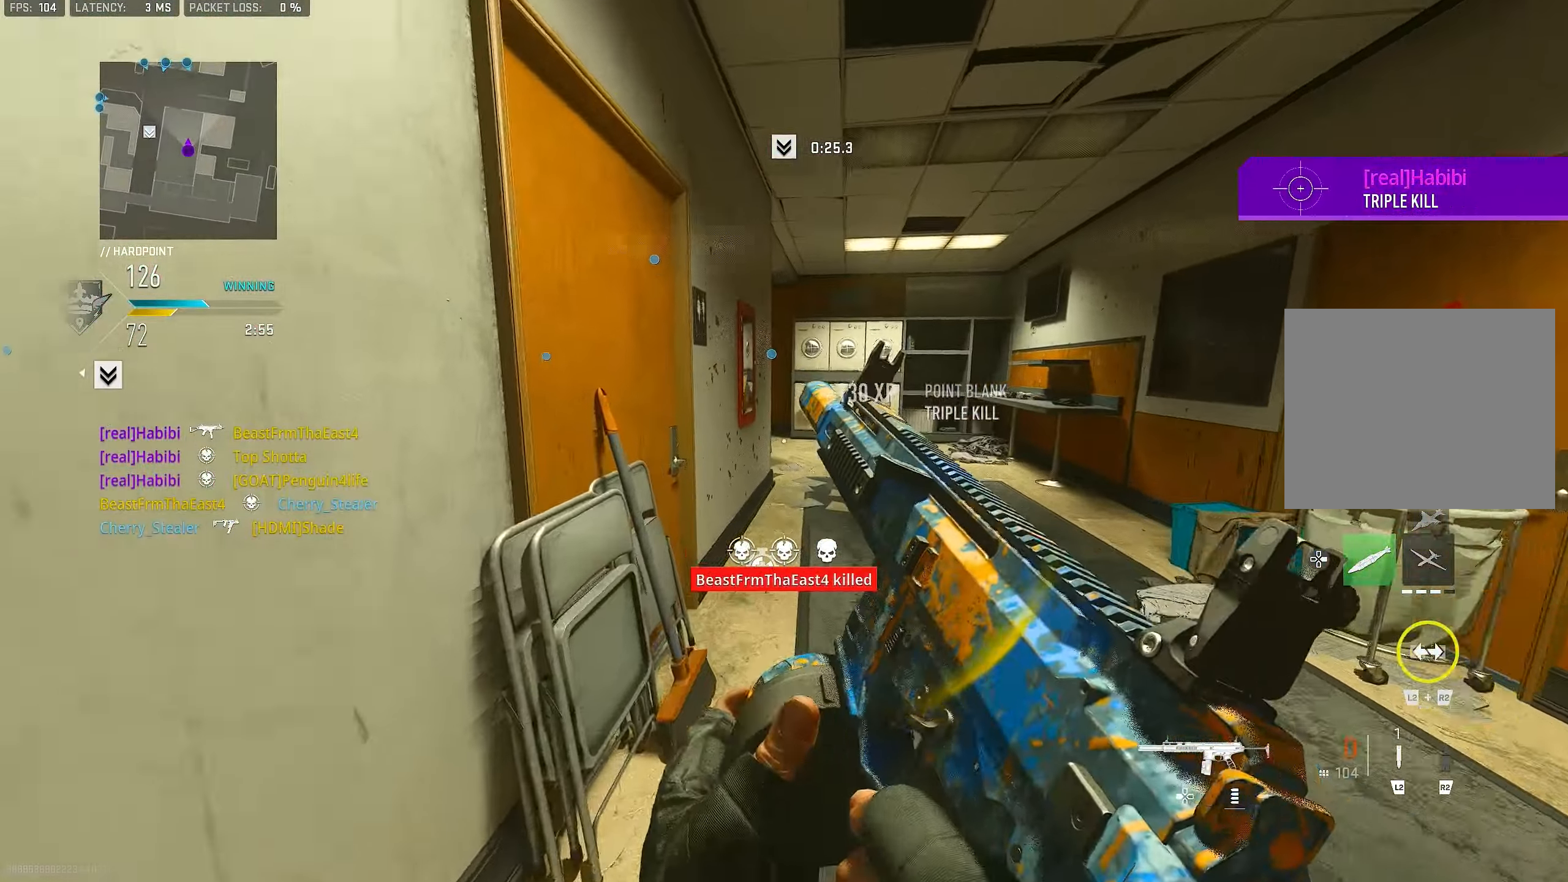
{"buttons": [], "left_stick": "up", "right_stick": "center", "events": []}